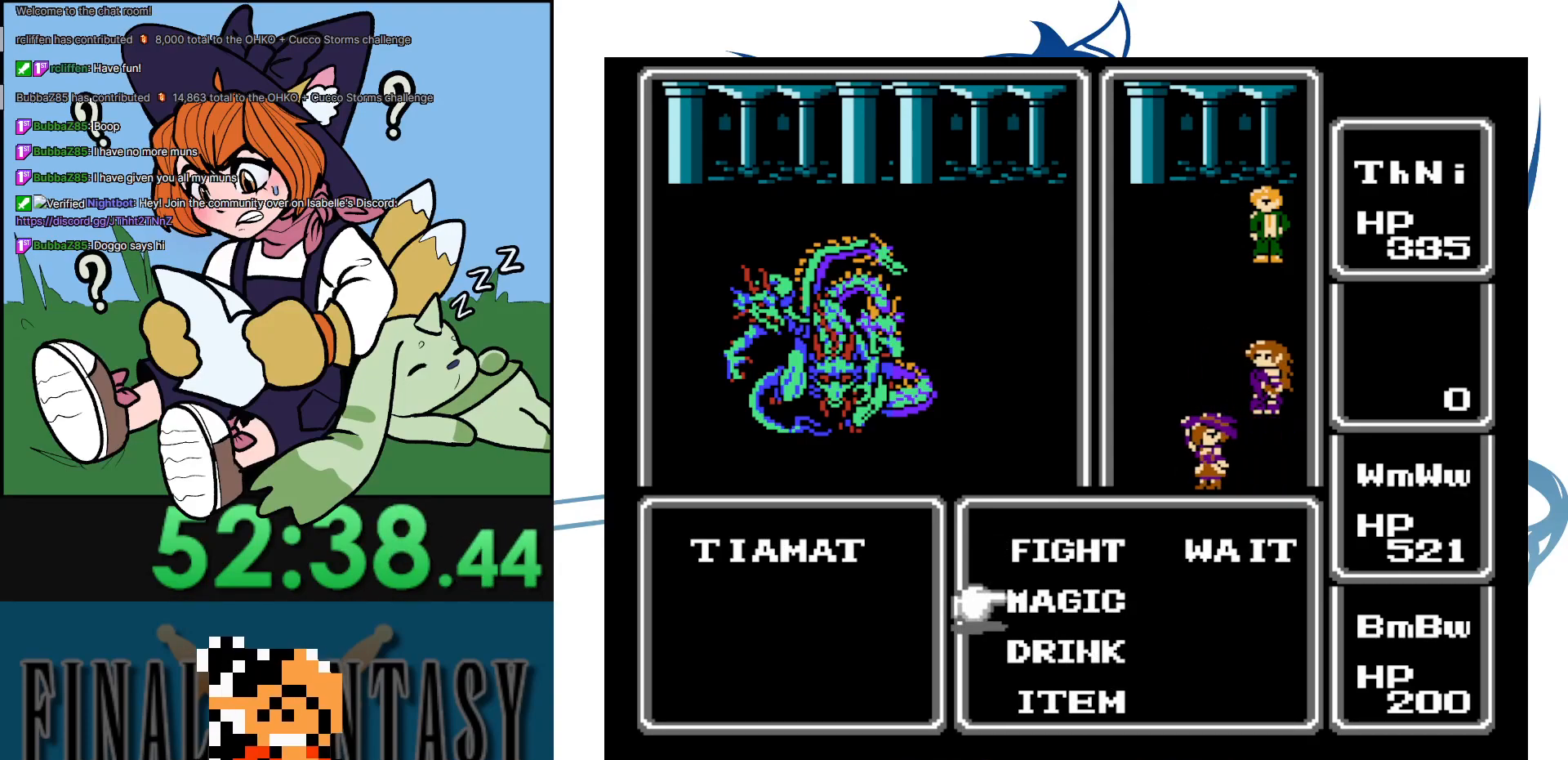
Gameplay with a controller (Nintendo layout); each line is a JSON object with the inputs held at the frame after it. "events" lists button and stick changes between this image and that frame as [ms after this image, input, new state], when the widget could be followed in between. Not read: L3 R3.
{"buttons": ["DPAD_DOWN"], "events": [[33, "A", "down"], [33, "DPAD_DOWN", "up"], [100, "A", "up"], [233, "DPAD_DOWN", "down"], [350, "DPAD_DOWN", "up"], [450, "DPAD_DOWN", "down"]]}
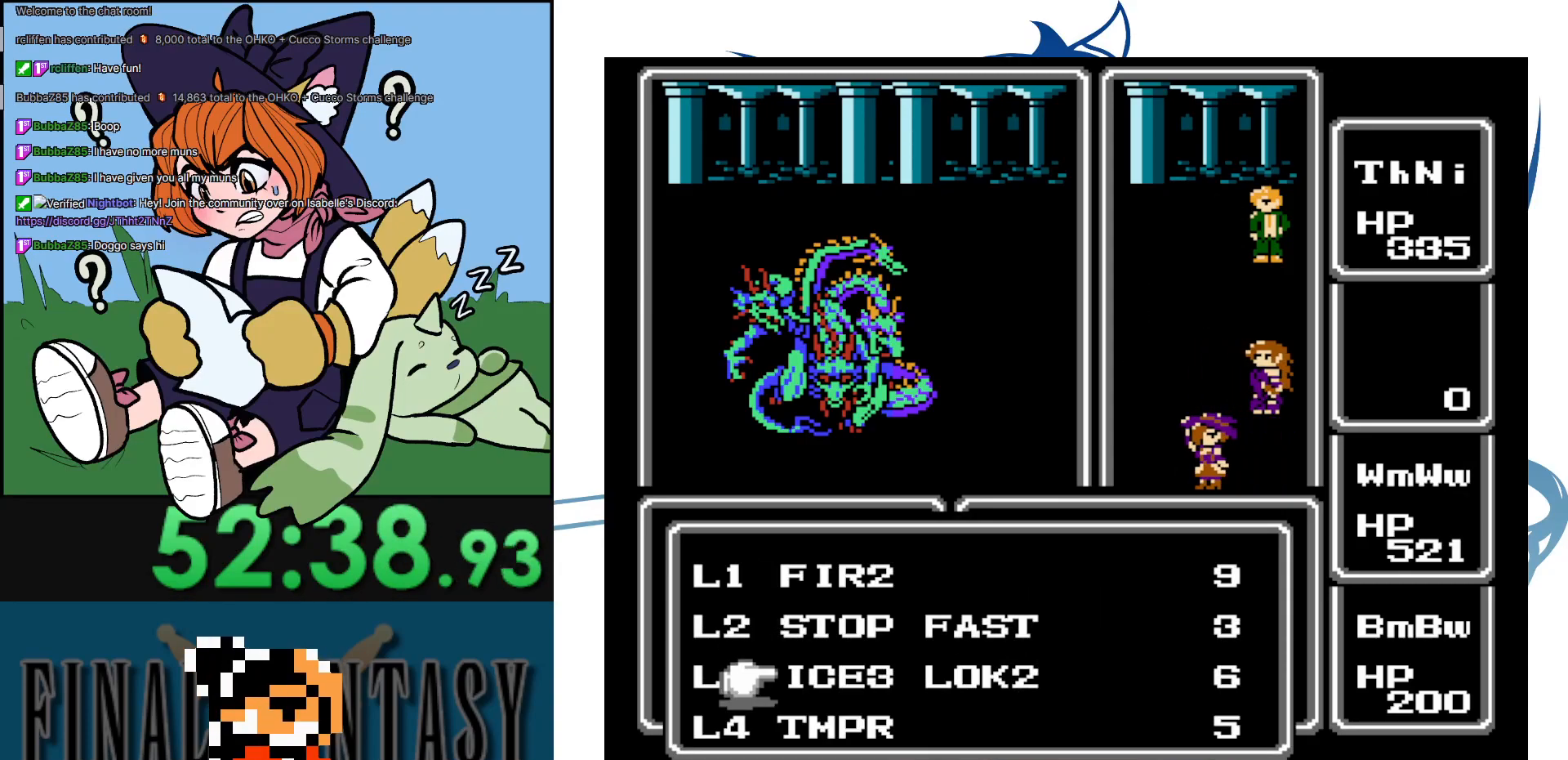
{"buttons": [], "events": [[33, "DPAD_DOWN", "up"], [433, "DPAD_RIGHT", "down"], [483, "DPAD_RIGHT", "up"]]}
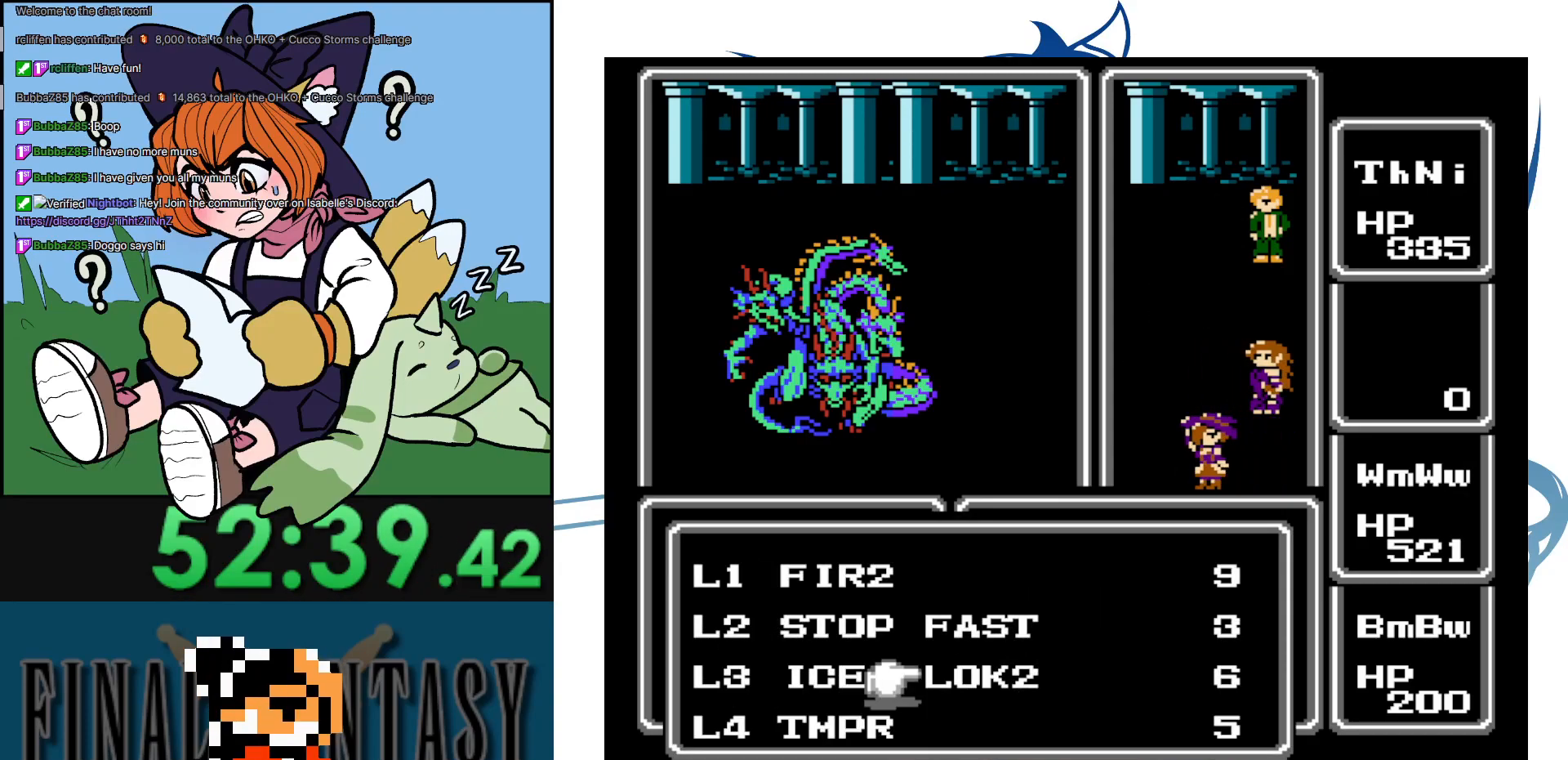
{"buttons": [], "events": [[67, "DPAD_UP", "down"], [183, "DPAD_UP", "up"], [317, "A", "down"], [450, "A", "up"]]}
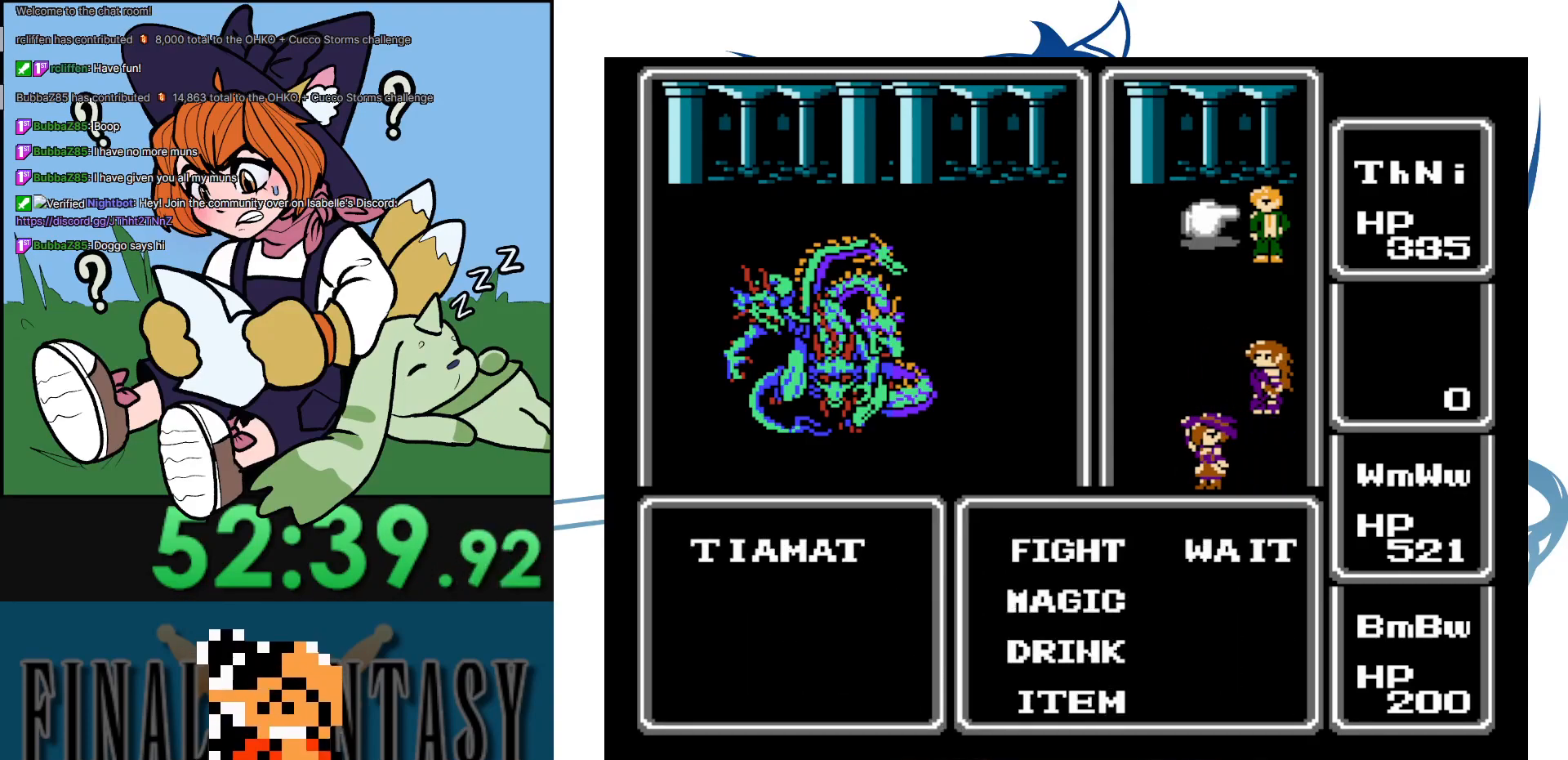
{"buttons": [], "events": [[167, "A", "down"], [367, "A", "up"]]}
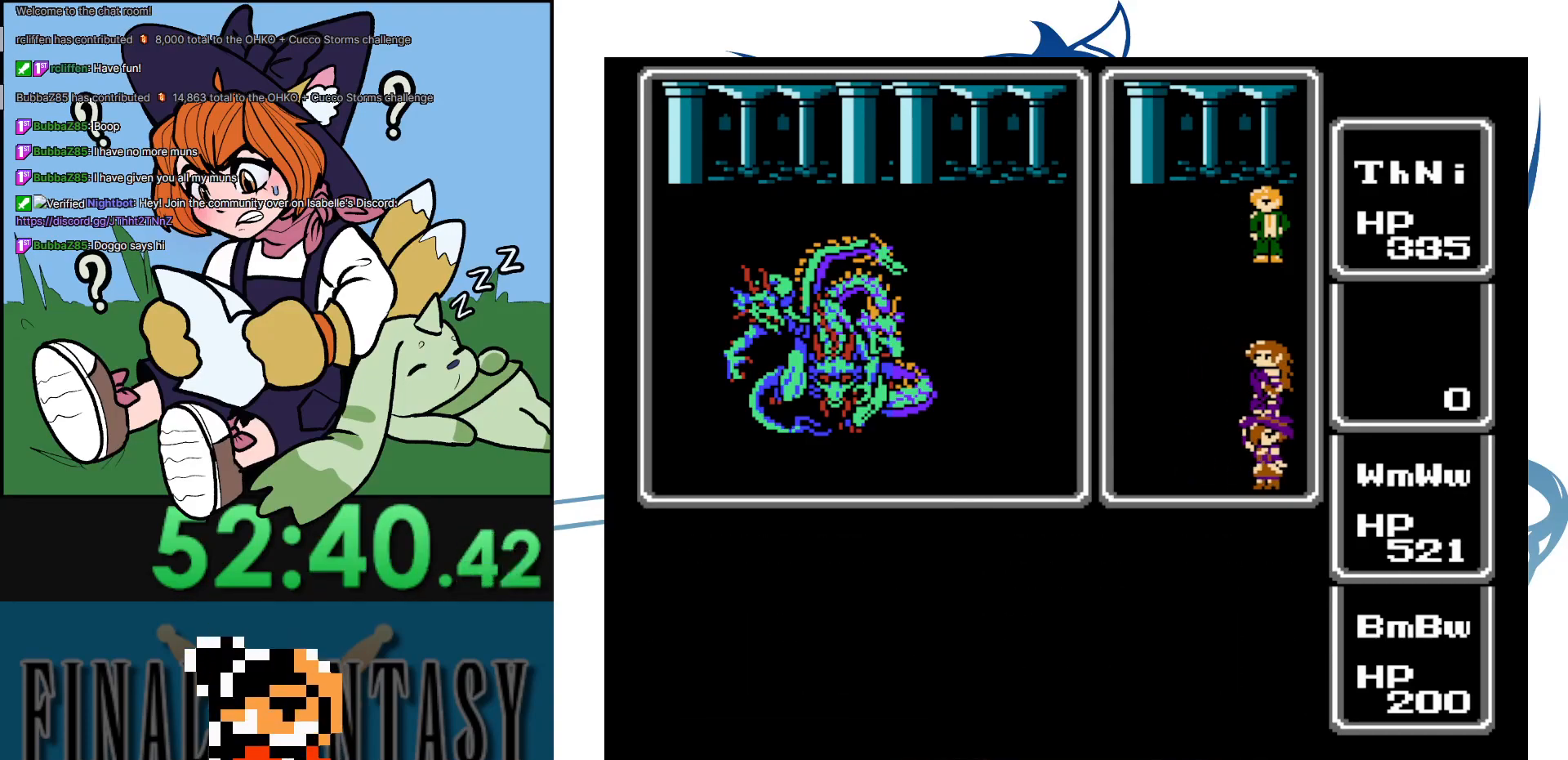
{"buttons": [], "events": []}
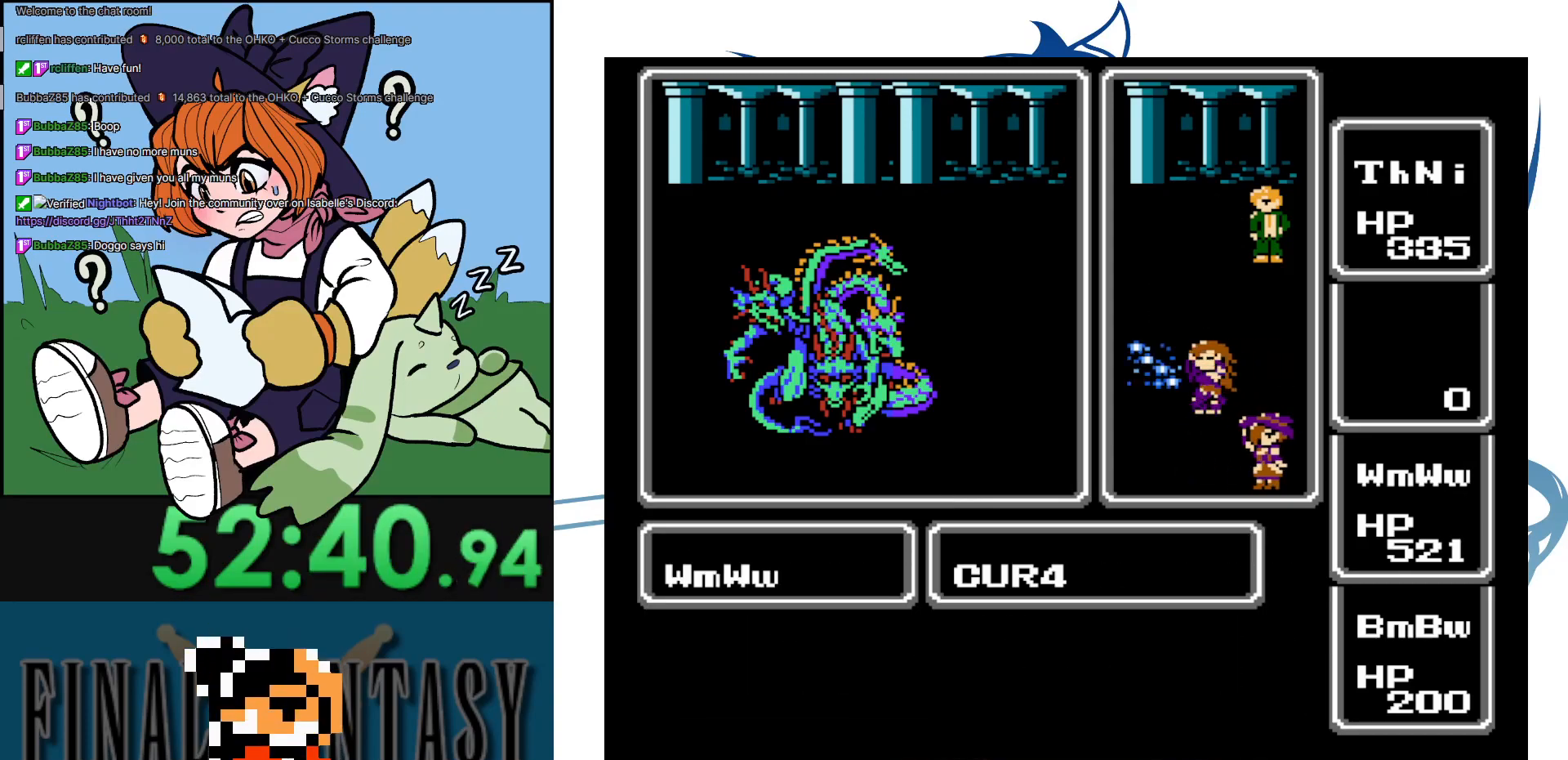
{"buttons": [], "events": []}
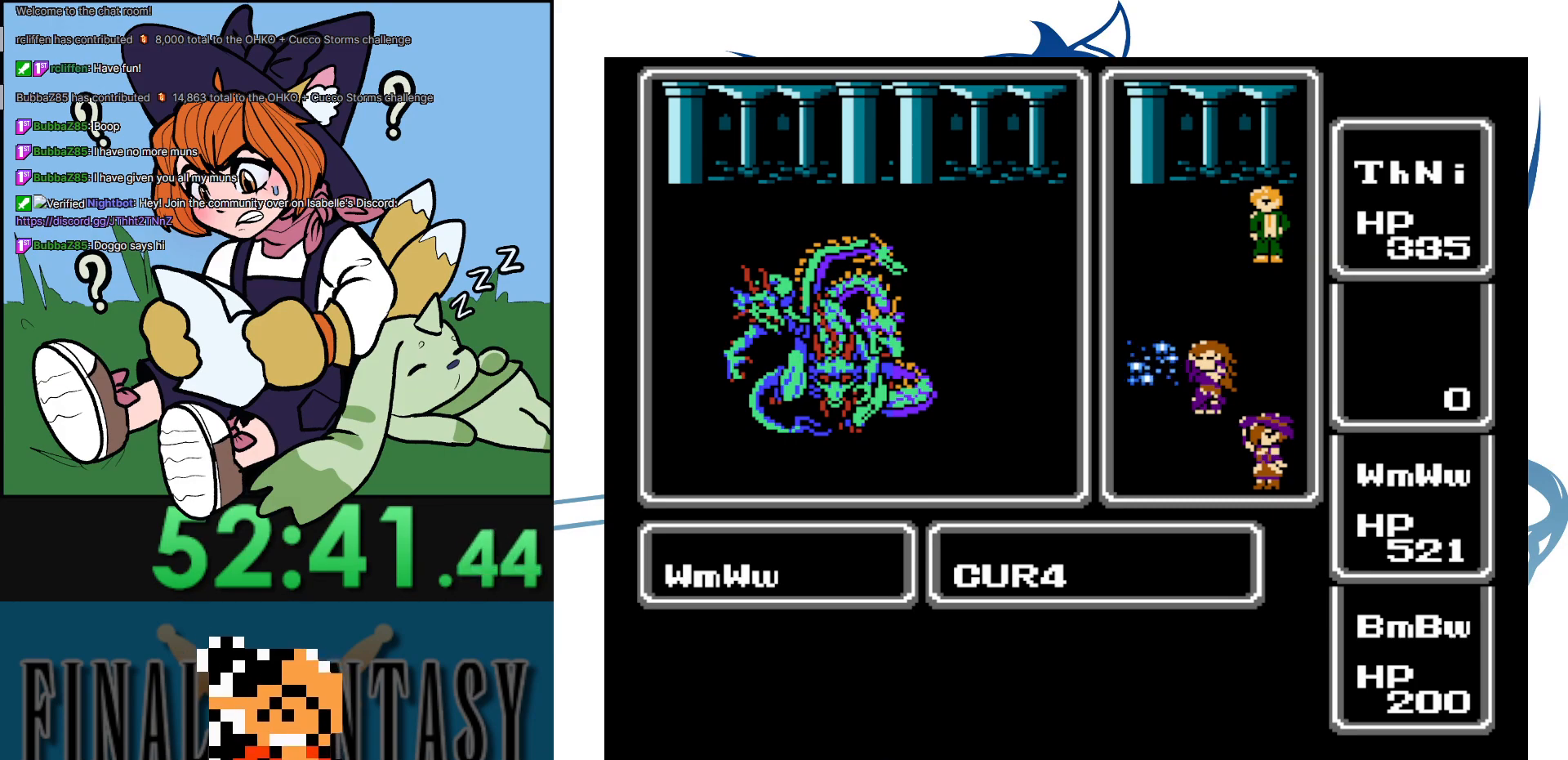
{"buttons": [], "events": []}
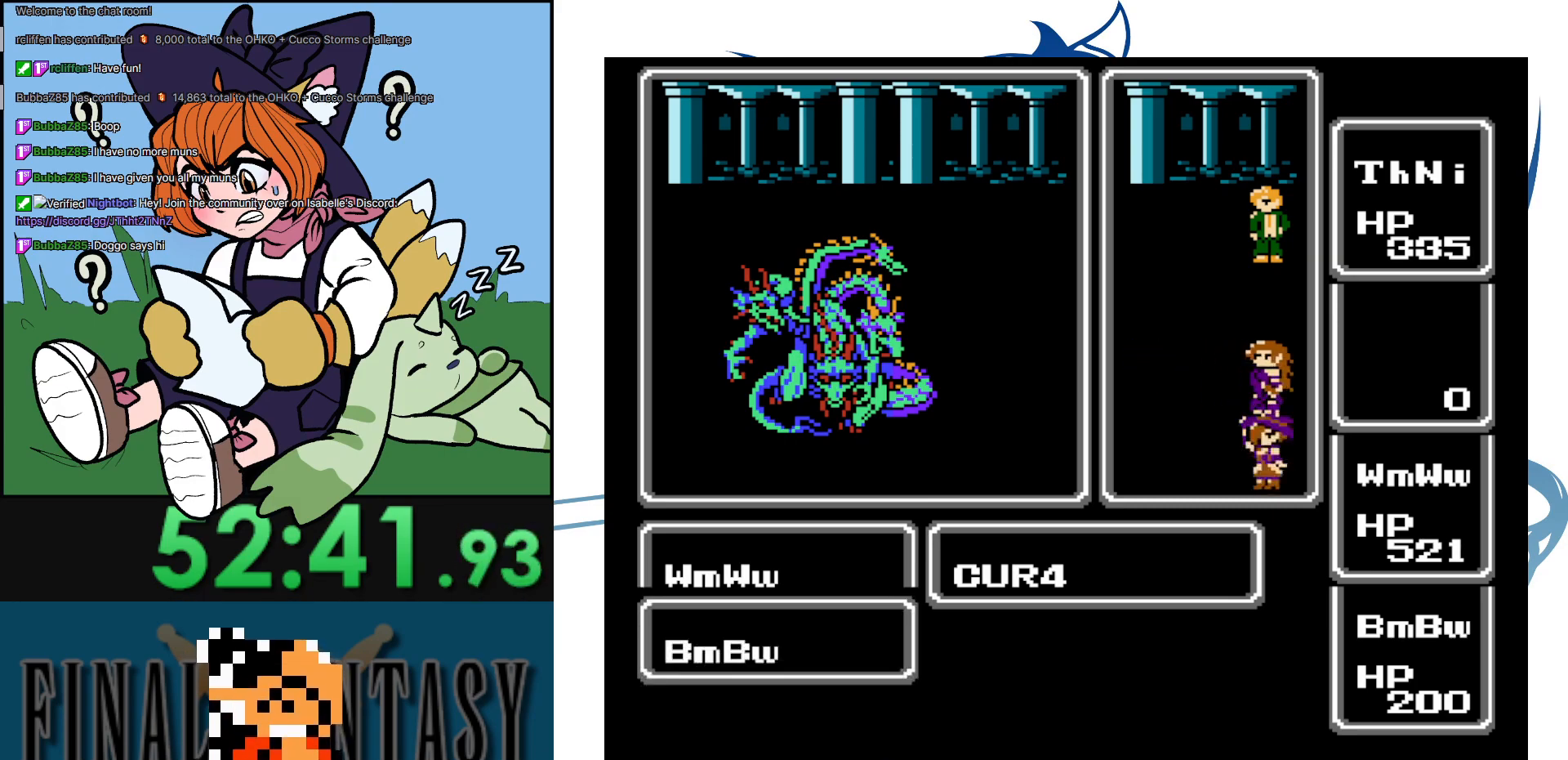
{"buttons": ["A"], "events": [[50, "A", "down"]]}
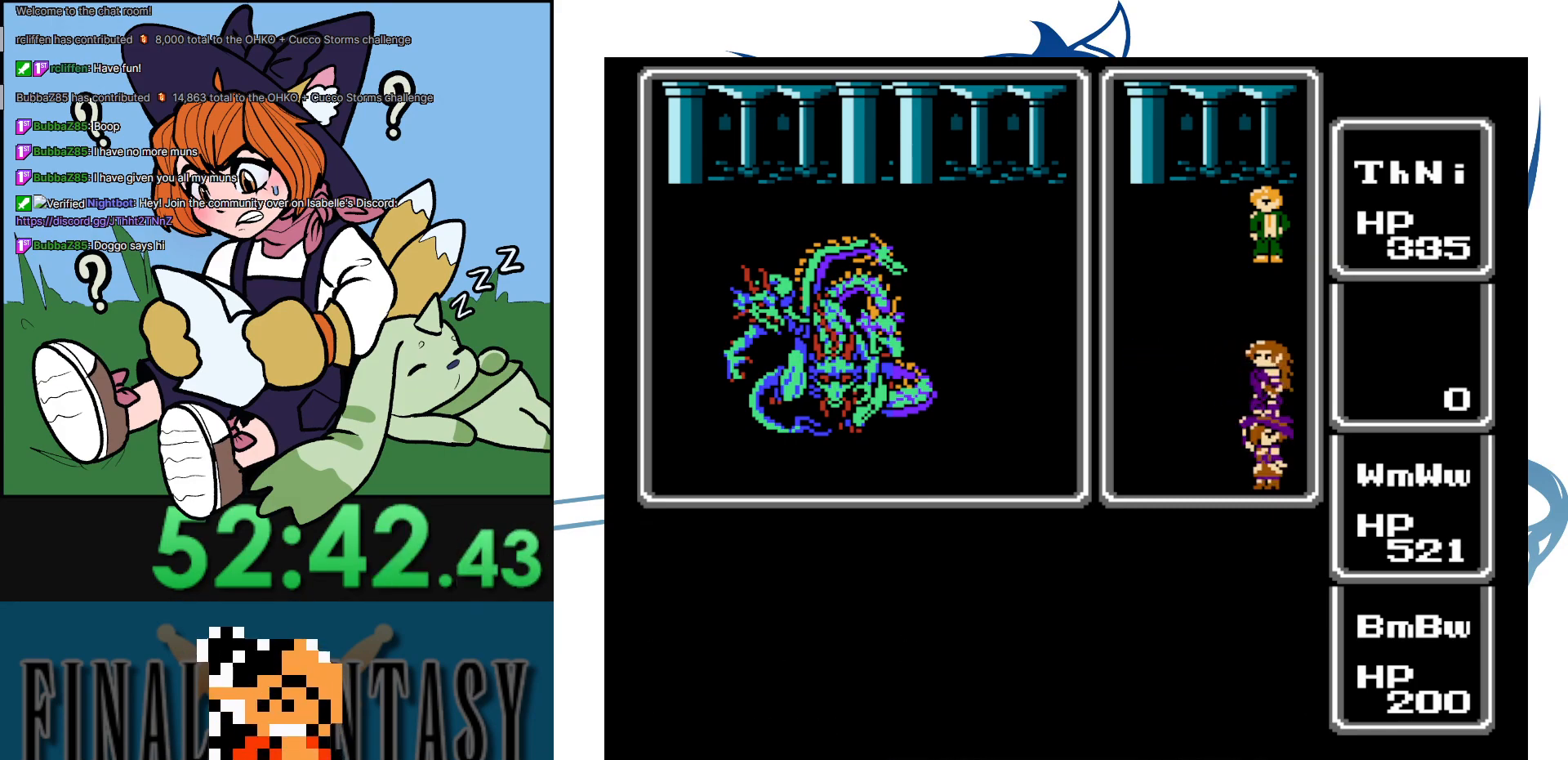
{"buttons": ["A"], "events": []}
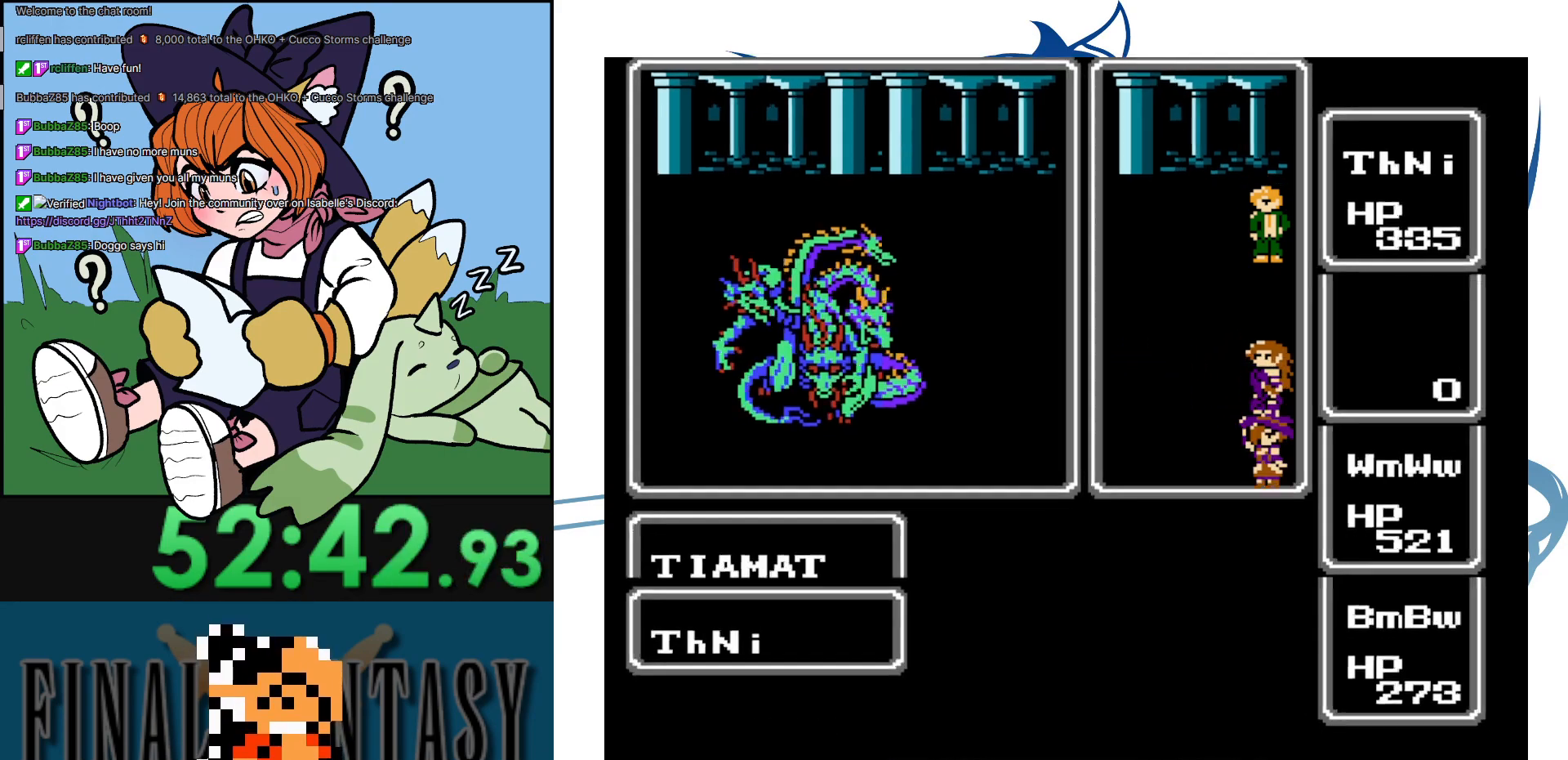
{"buttons": [], "events": [[283, "A", "up"]]}
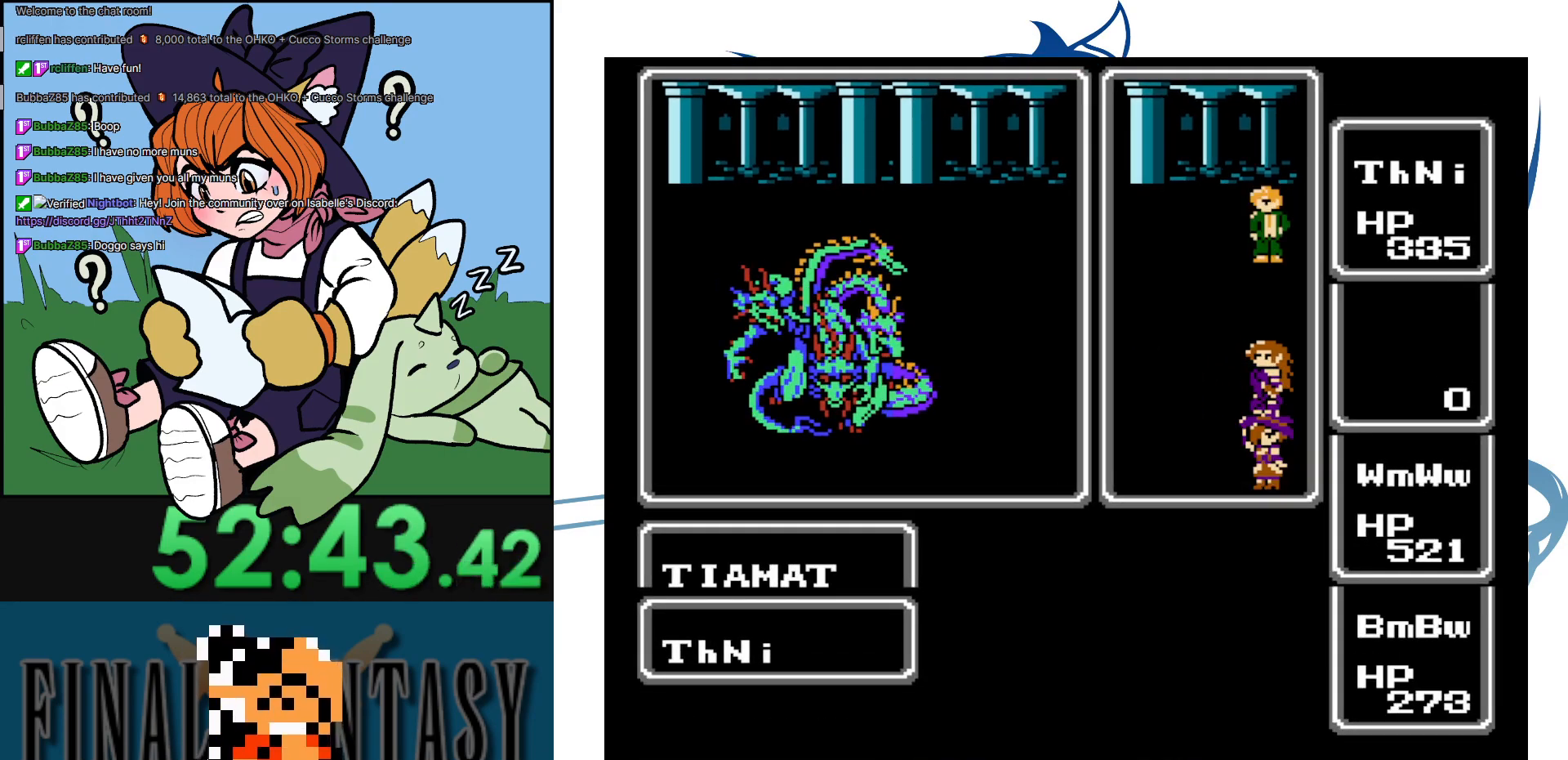
{"buttons": [], "events": []}
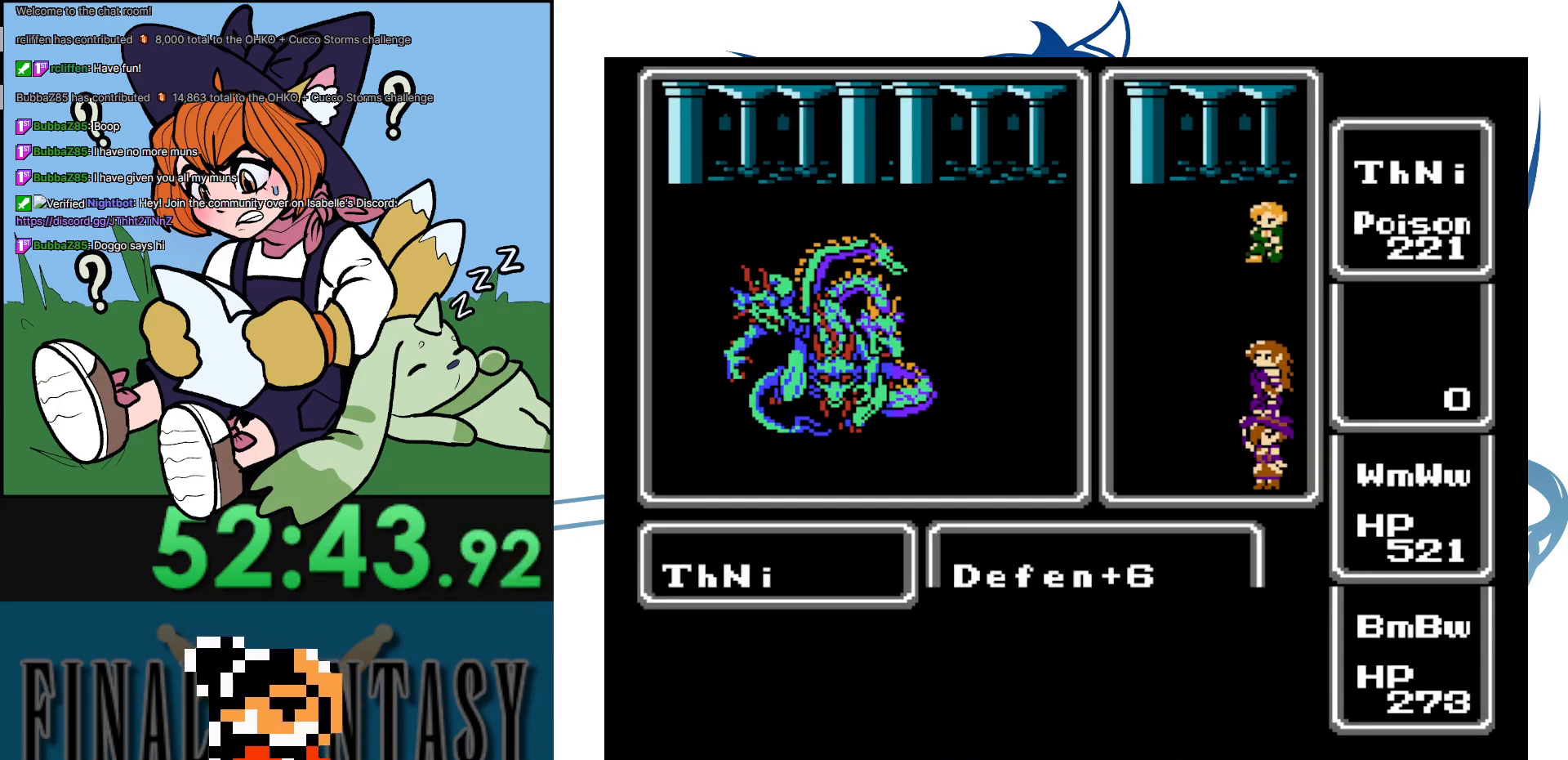
{"buttons": [], "events": []}
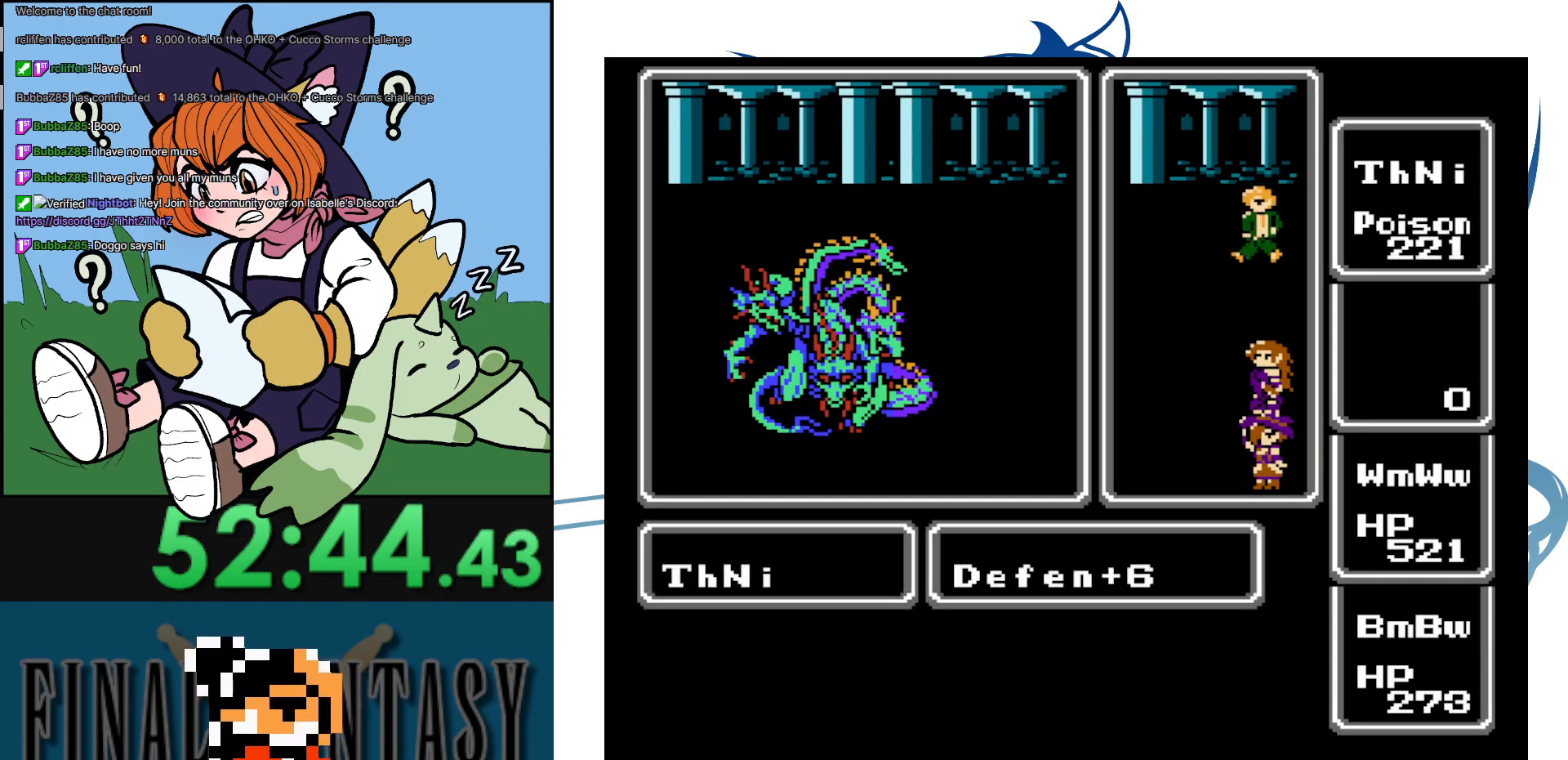
{"buttons": [], "events": []}
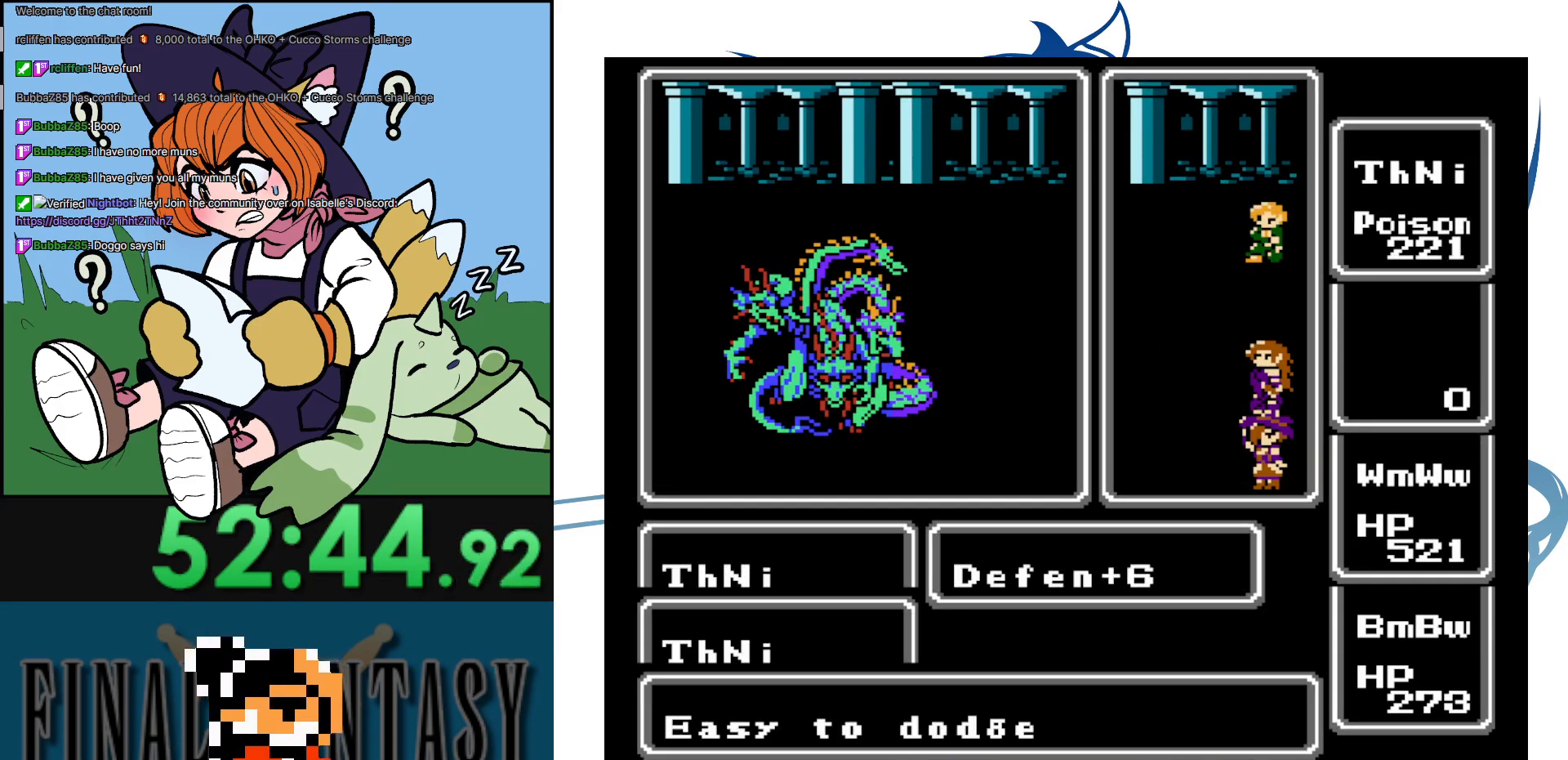
{"buttons": ["A"], "events": [[33, "A", "down"]]}
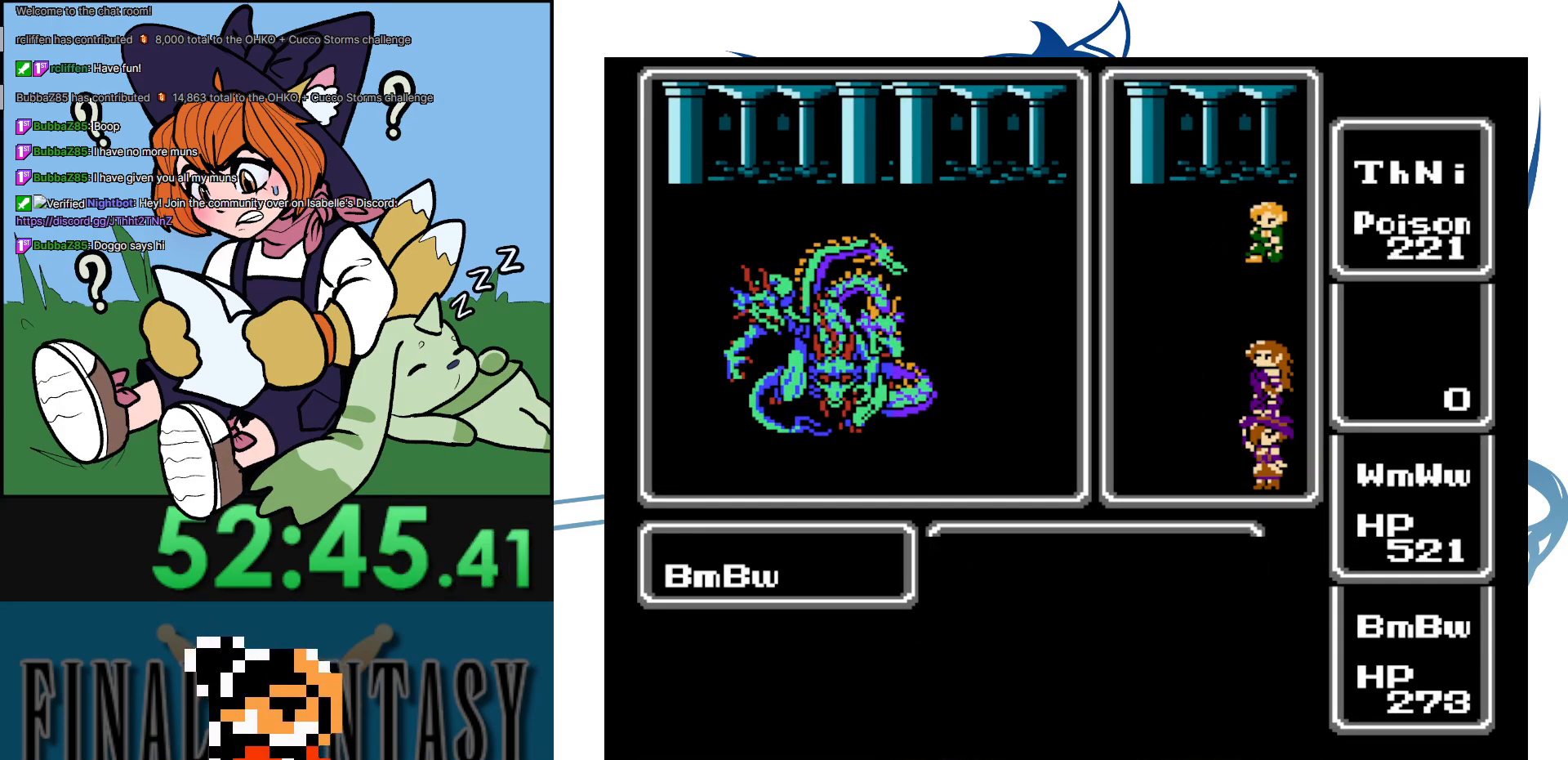
{"buttons": ["A"], "events": []}
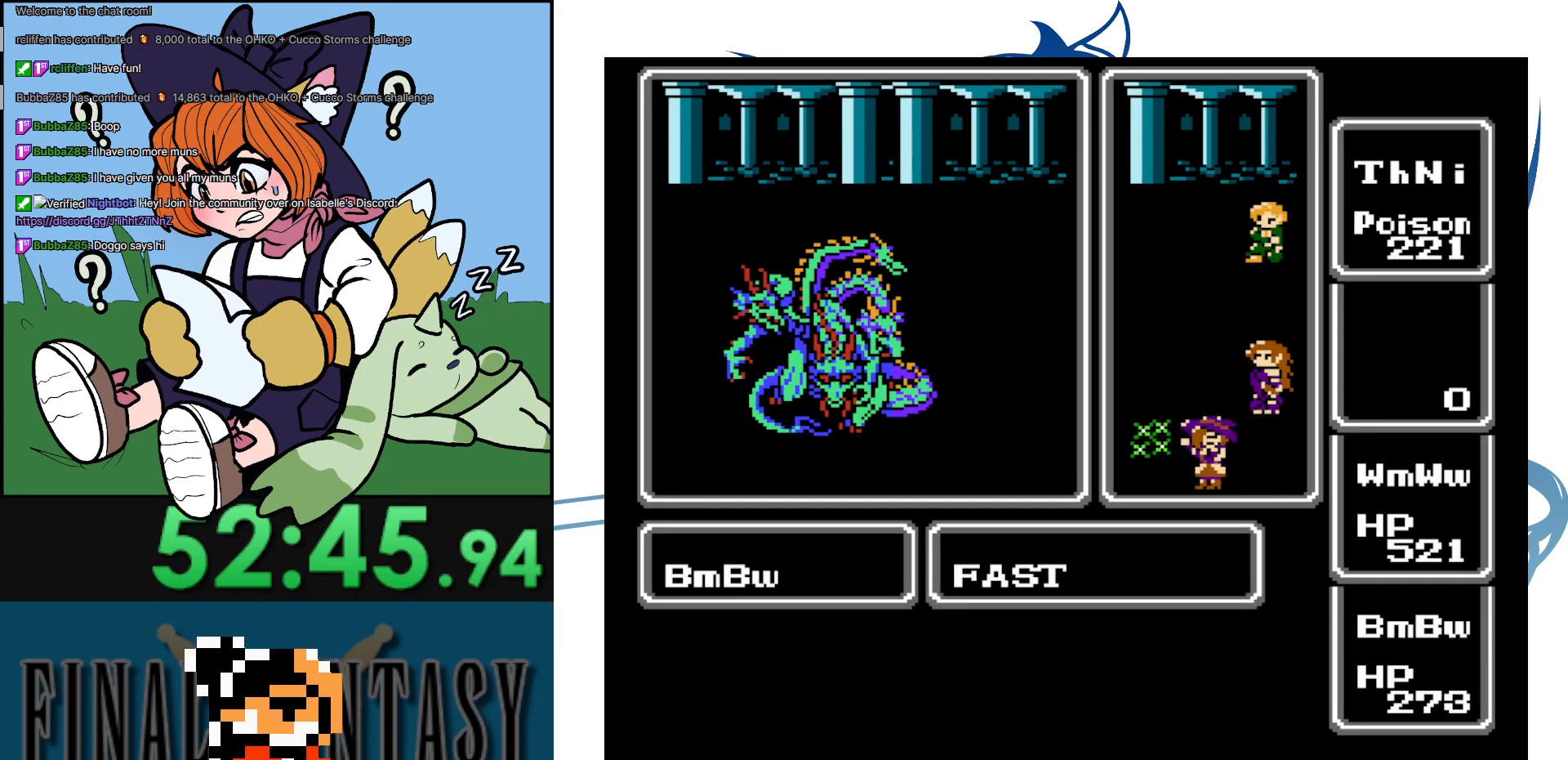
{"buttons": ["A"], "events": []}
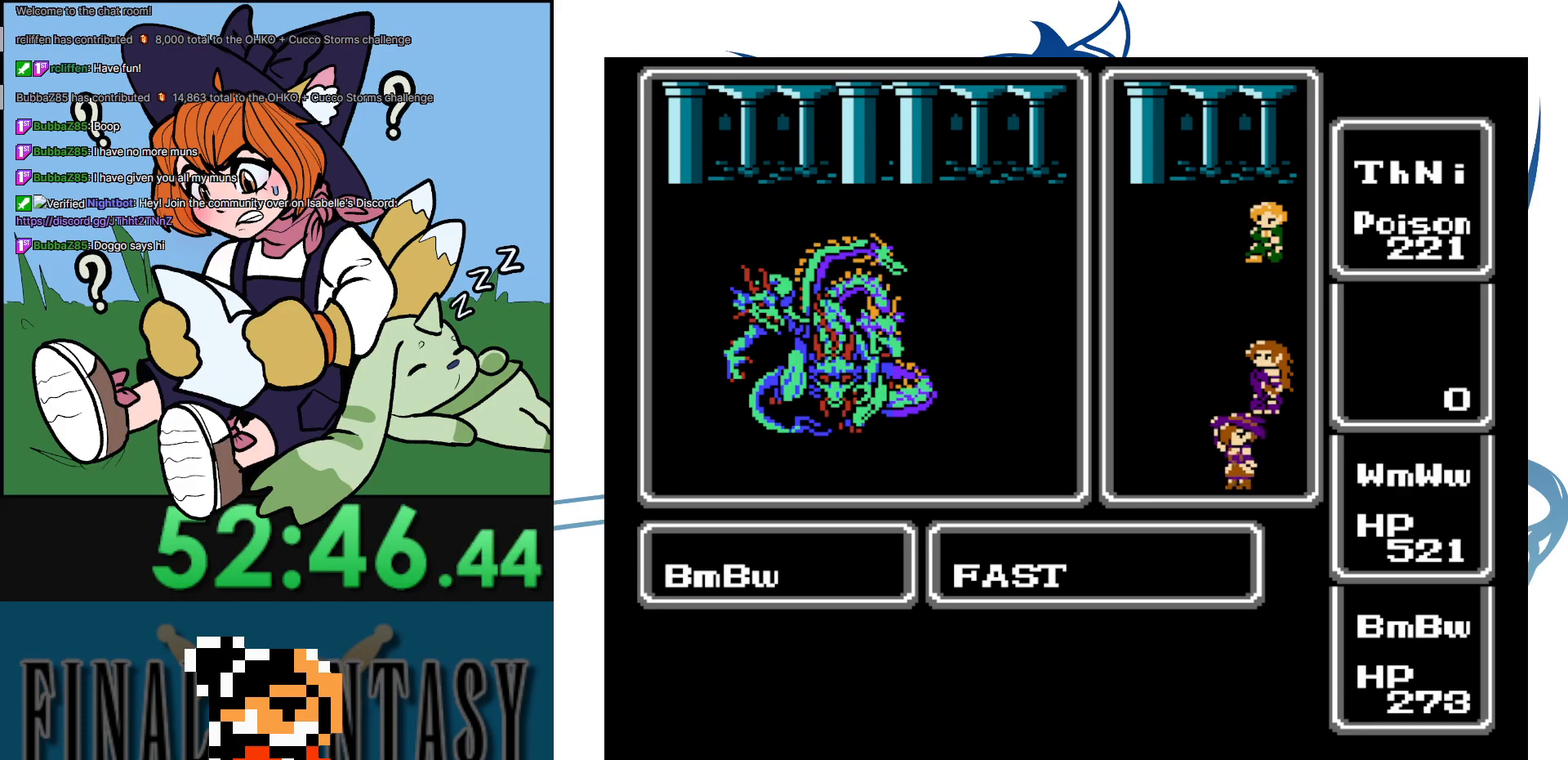
{"buttons": ["A"], "events": []}
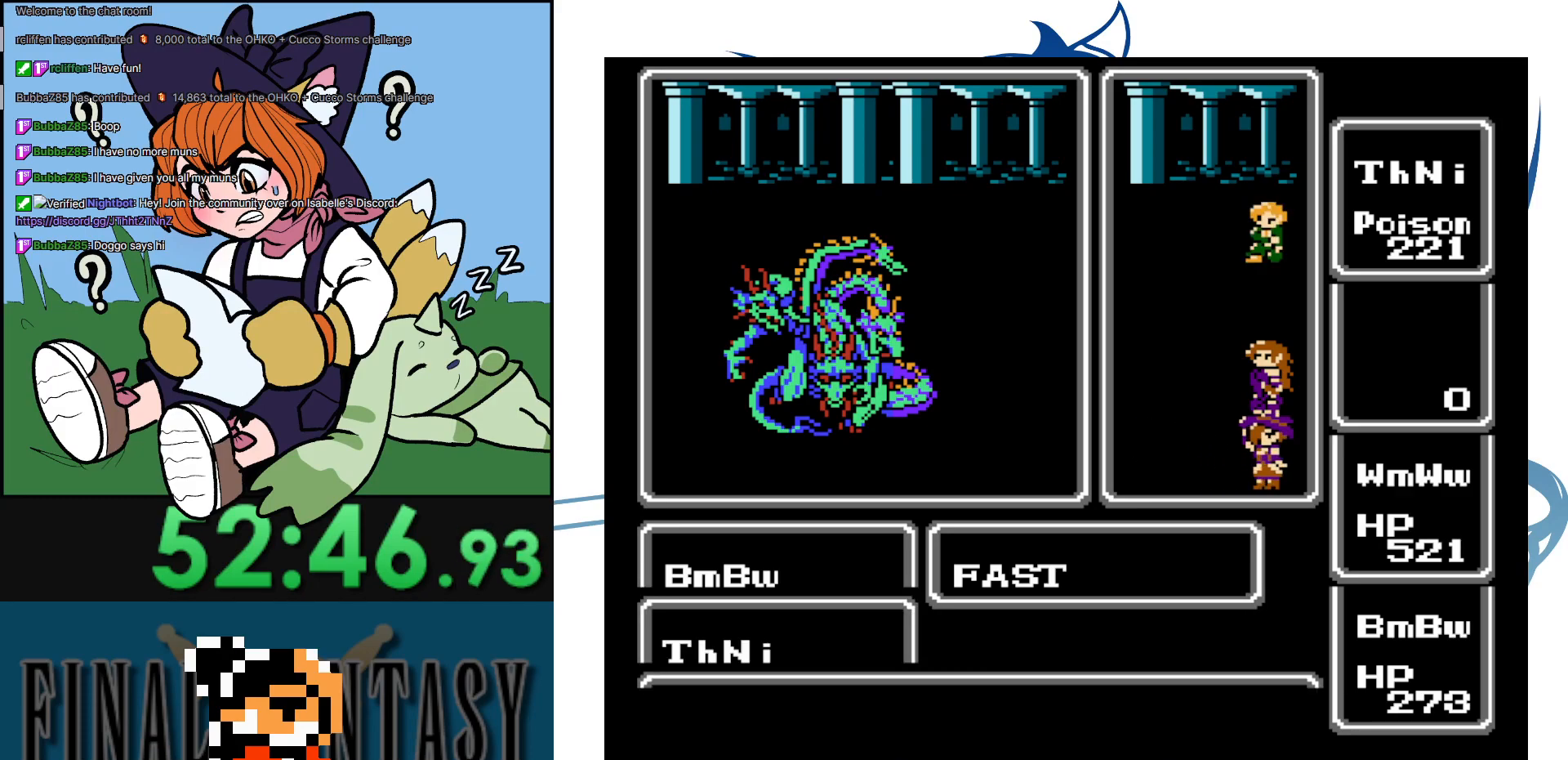
{"buttons": ["A"], "events": []}
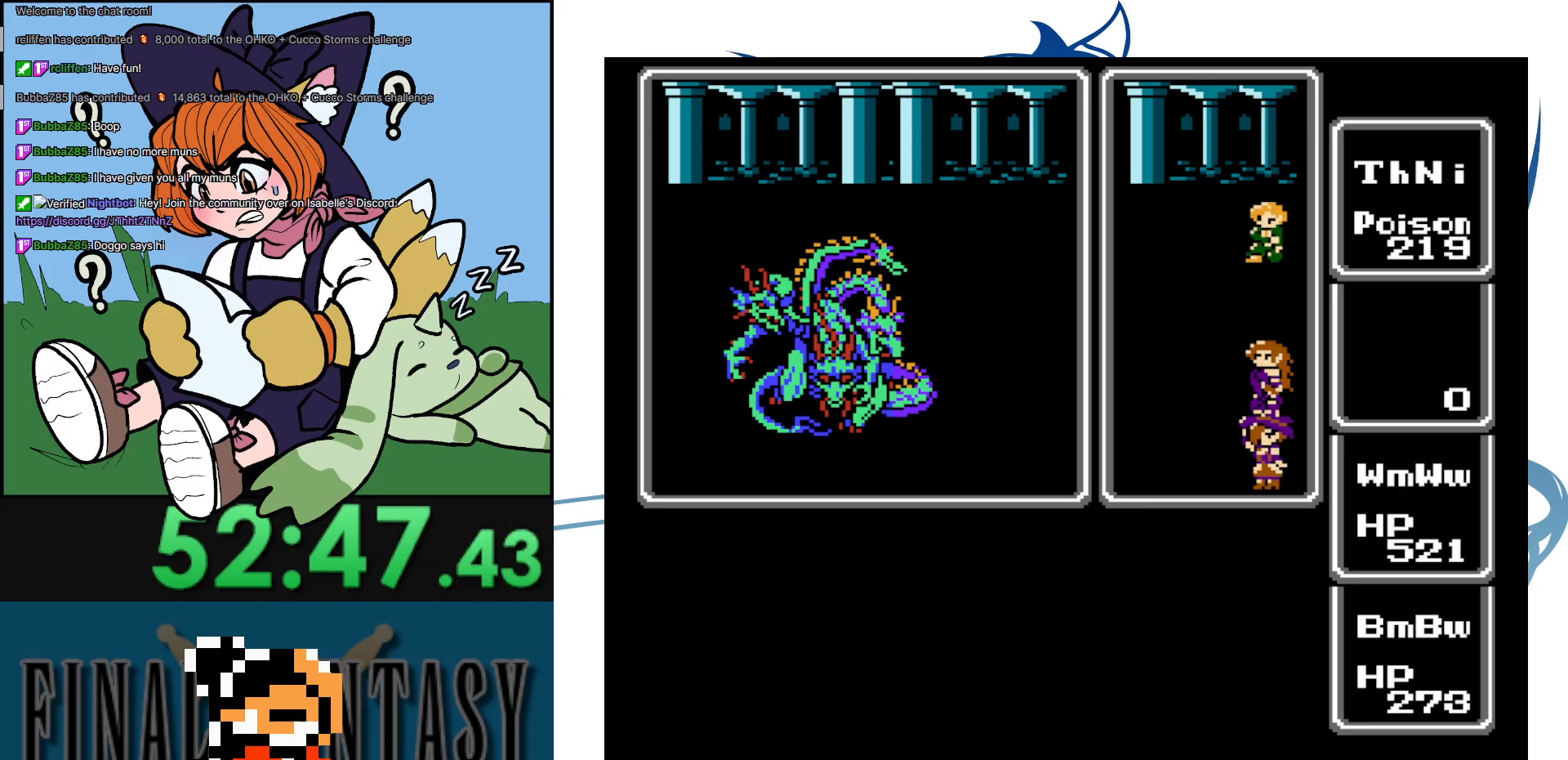
{"buttons": [], "events": [[450, "A", "up"]]}
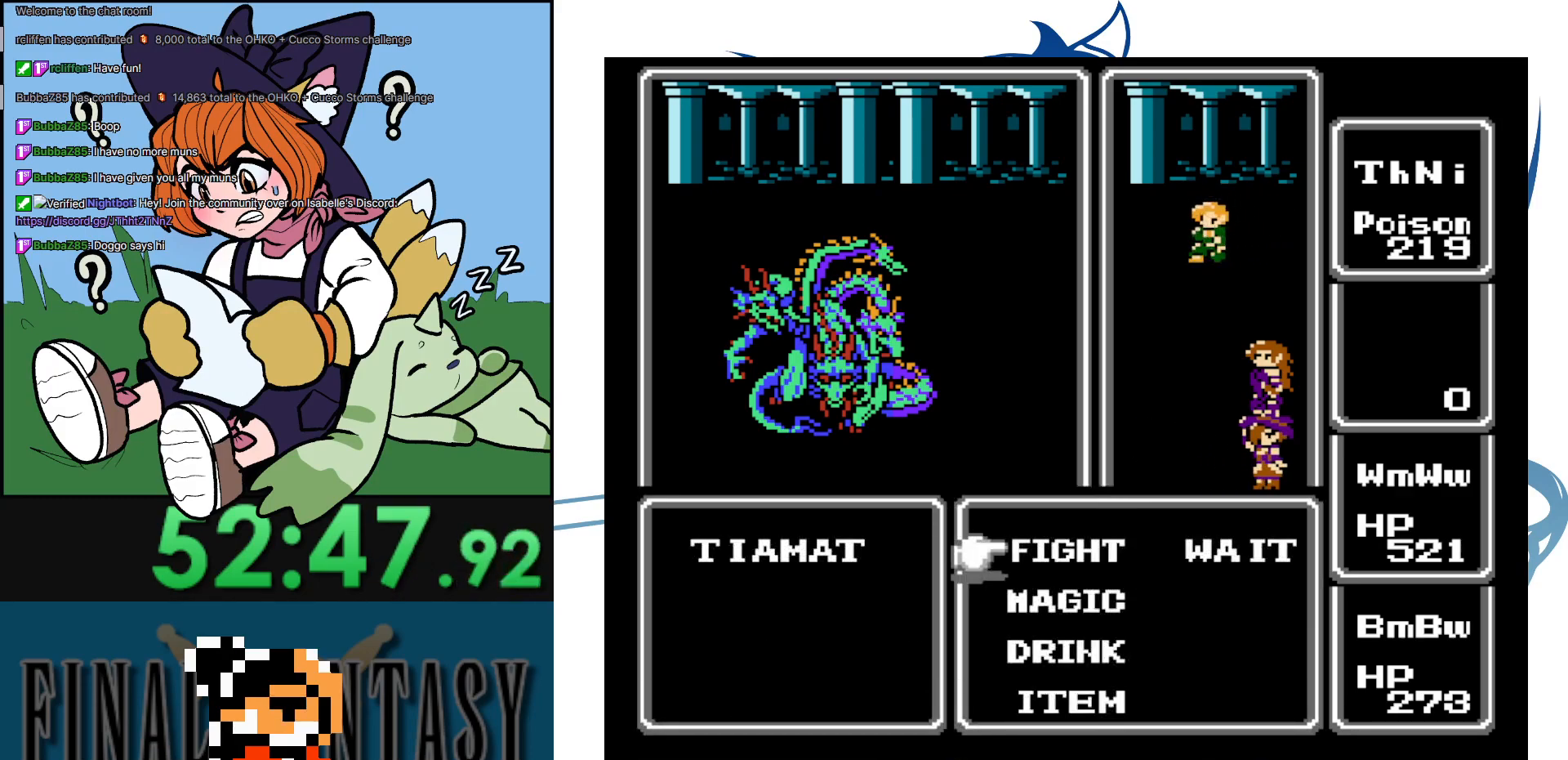
{"buttons": [], "events": [[250, "A", "down"], [383, "A", "up"]]}
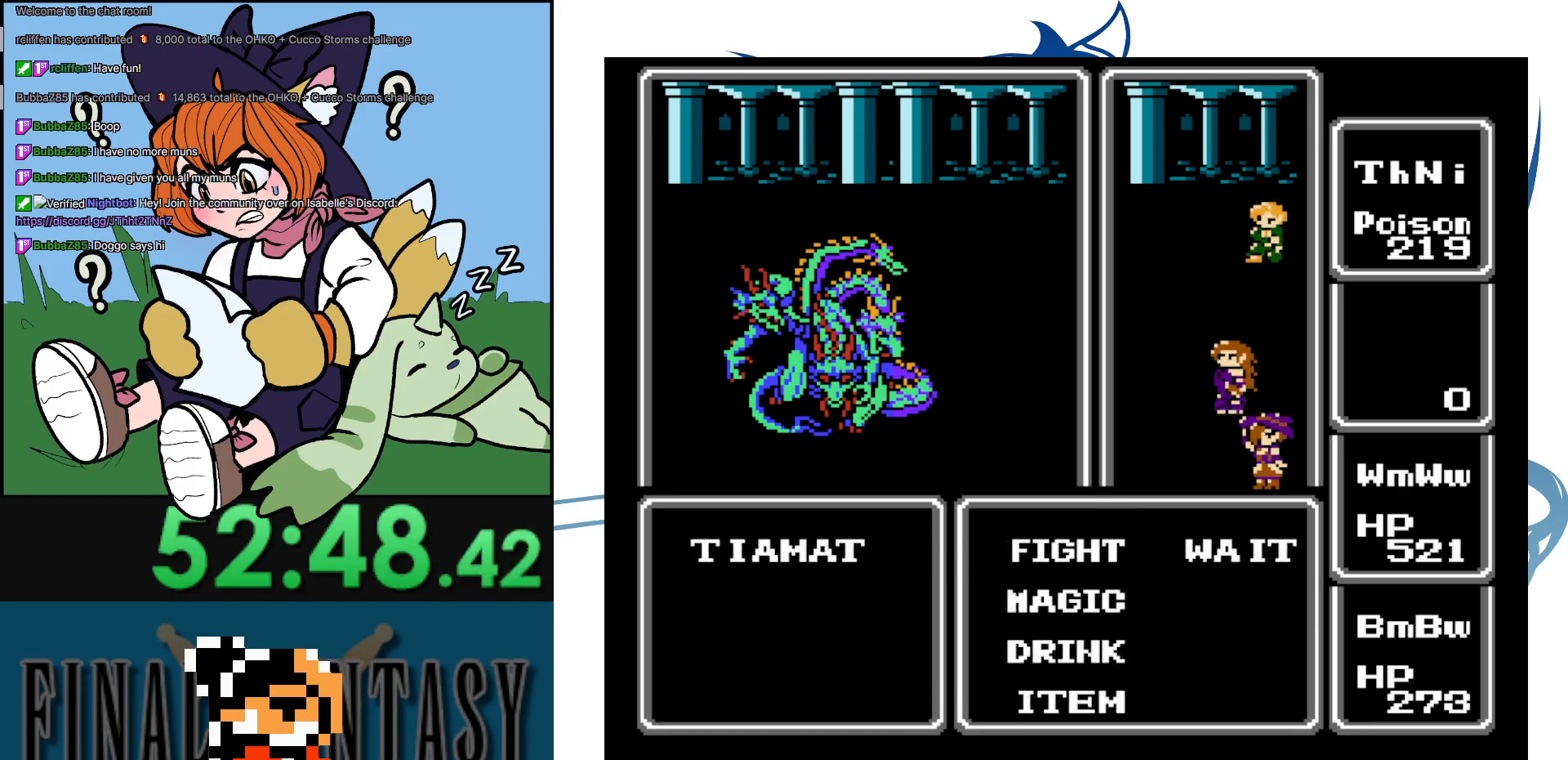
{"buttons": [], "events": [[83, "DPAD_DOWN", "down"], [250, "A", "down"], [250, "DPAD_DOWN", "up"], [400, "A", "up"]]}
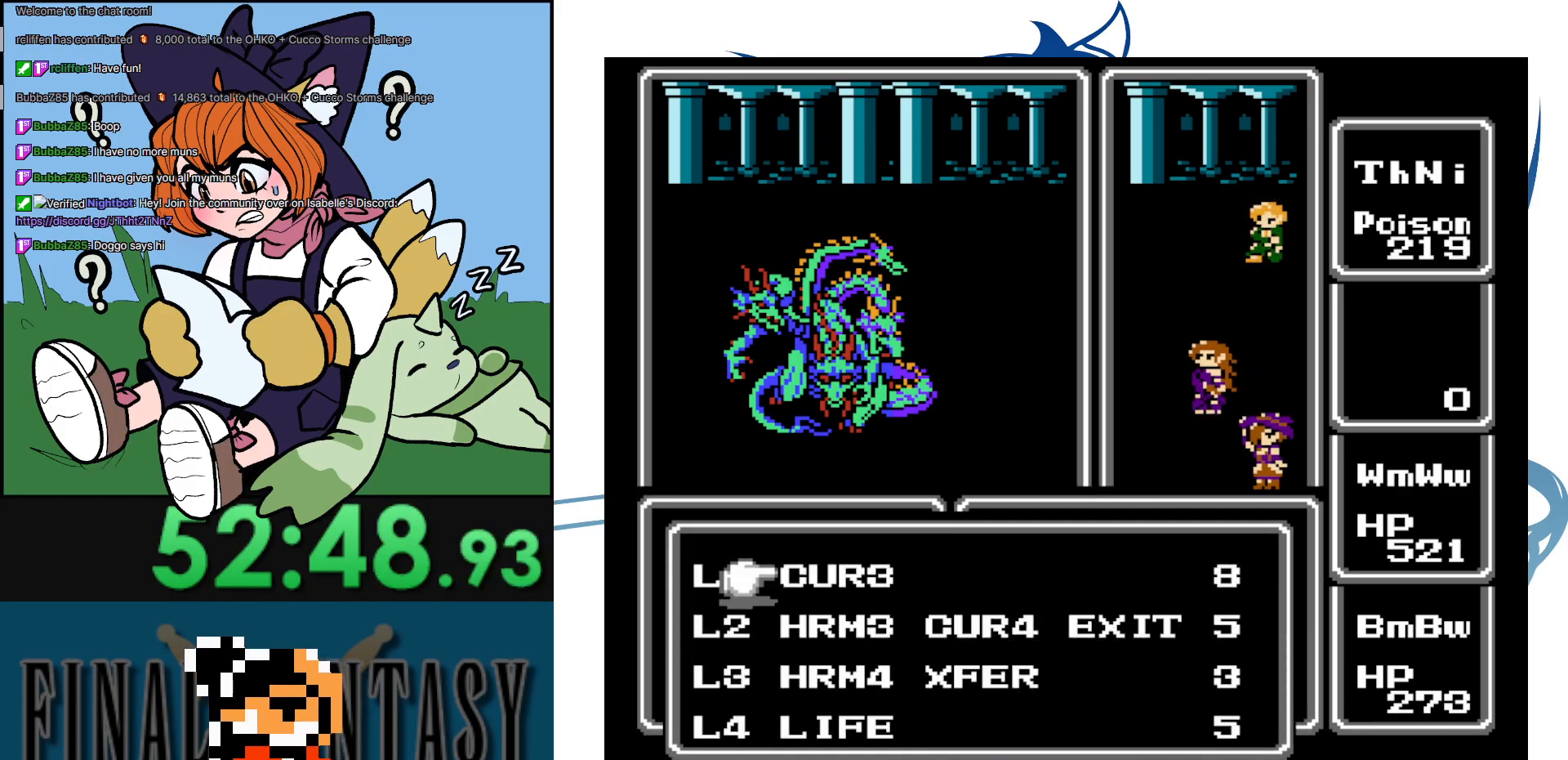
{"buttons": [], "events": [[83, "DPAD_DOWN", "down"], [217, "DPAD_DOWN", "up"], [283, "DPAD_DOWN", "down"], [400, "DPAD_DOWN", "up"]]}
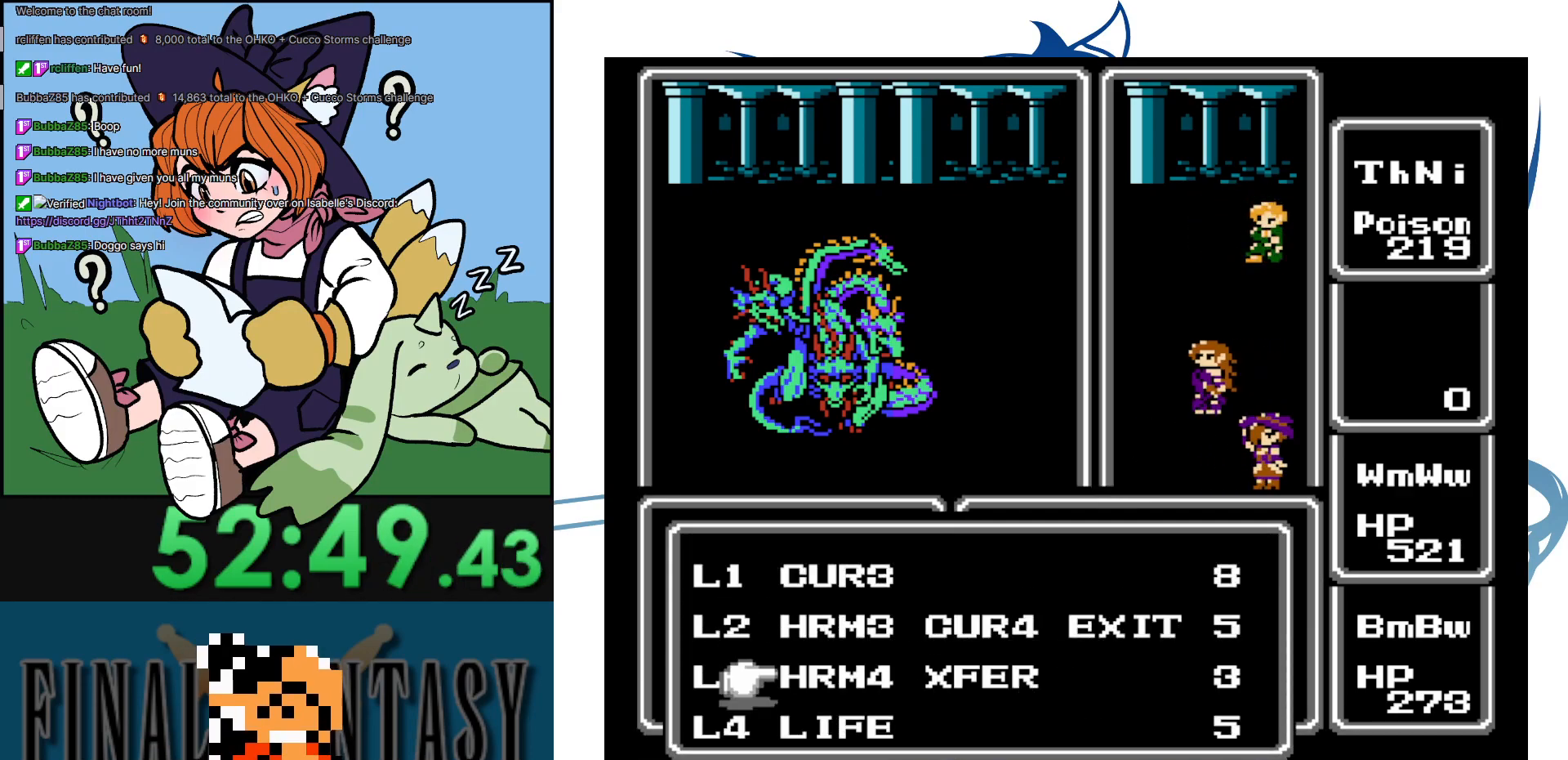
{"buttons": [], "events": [[150, "DPAD_RIGHT", "down"], [267, "DPAD_RIGHT", "up"], [350, "DPAD_UP", "down"], [450, "DPAD_UP", "up"]]}
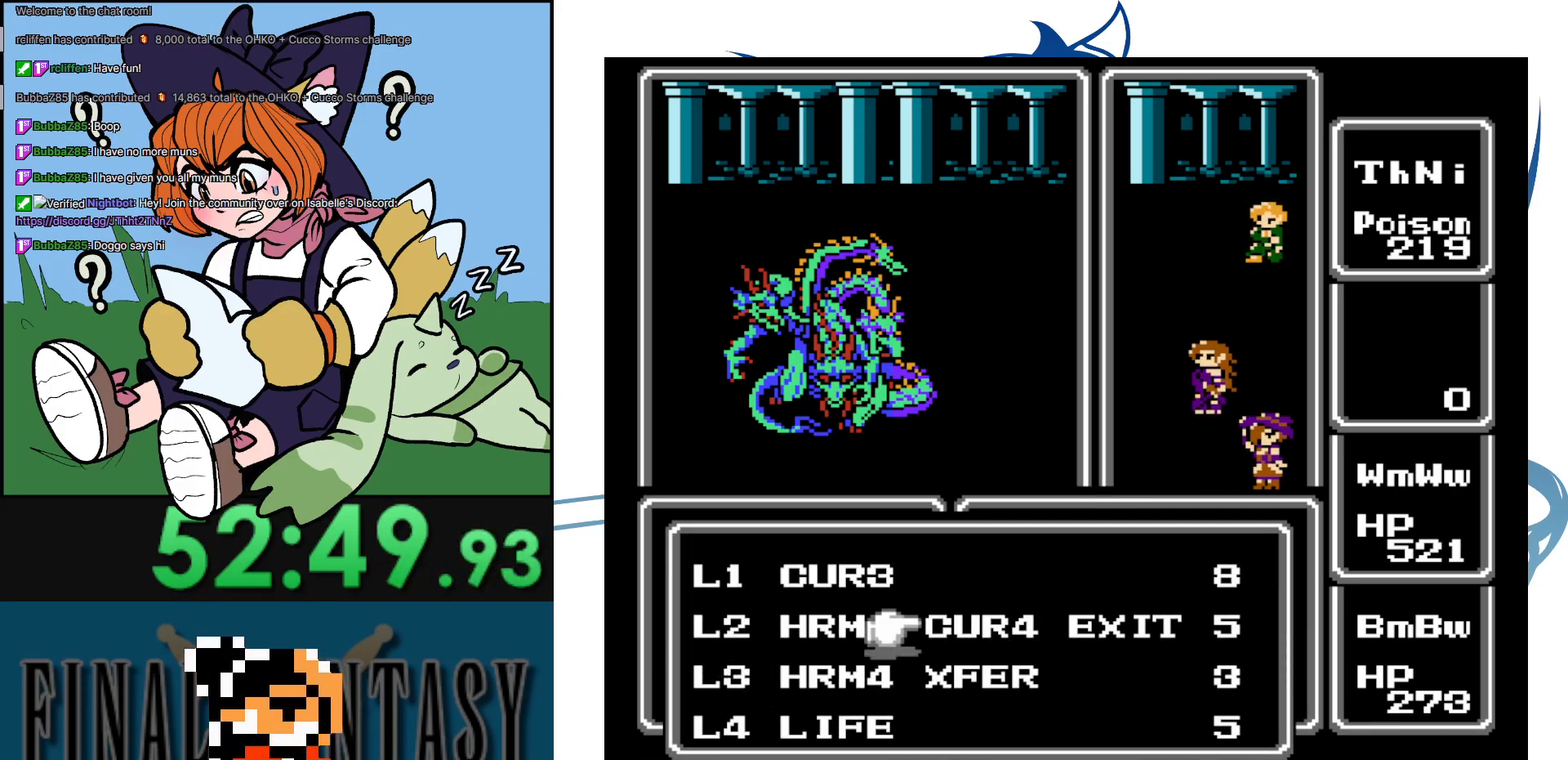
{"buttons": ["A"], "events": [[17, "A", "down"], [167, "A", "up"], [467, "A", "down"]]}
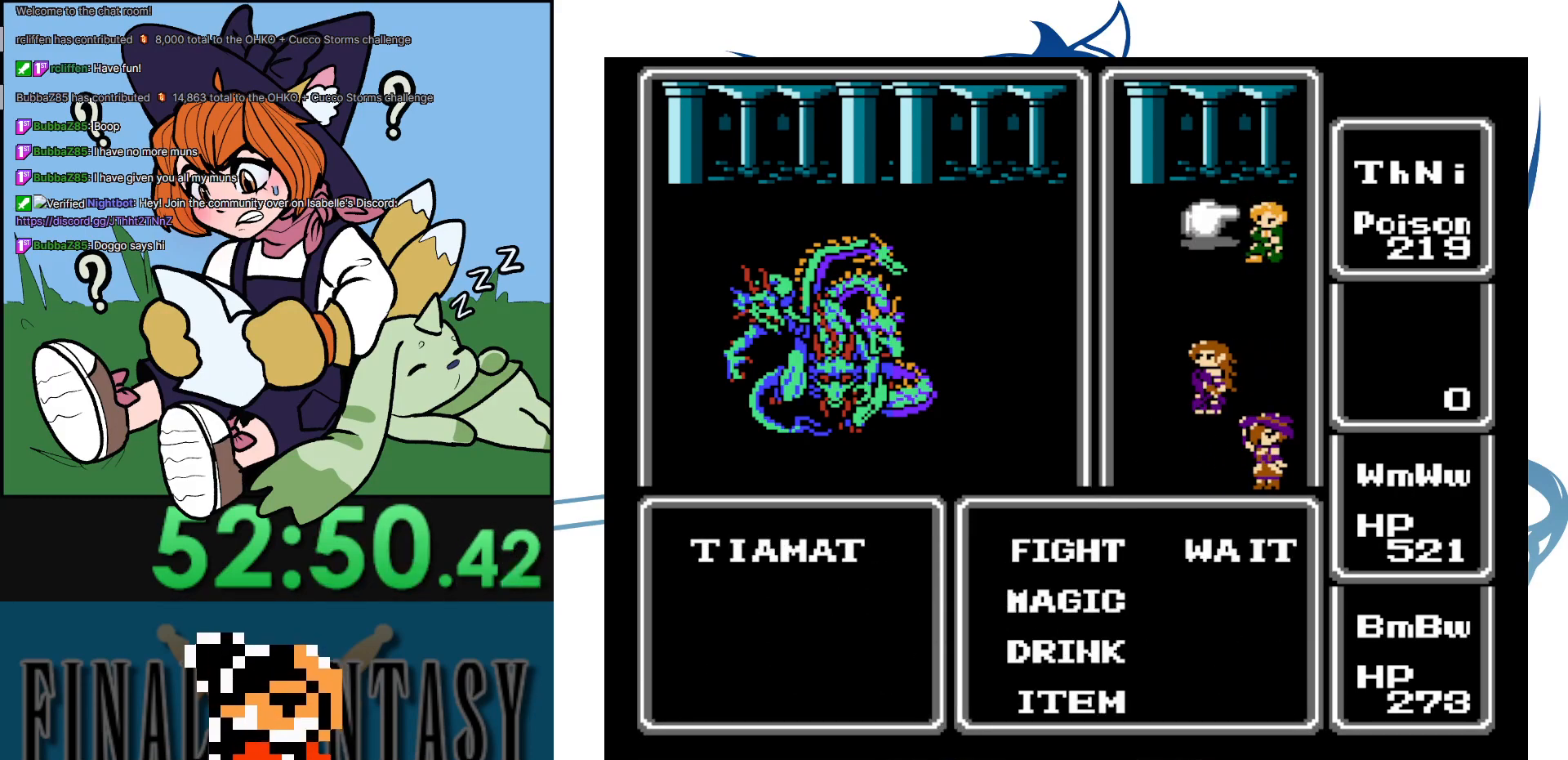
{"buttons": ["DPAD_DOWN"], "events": [[100, "A", "up"], [417, "DPAD_DOWN", "down"]]}
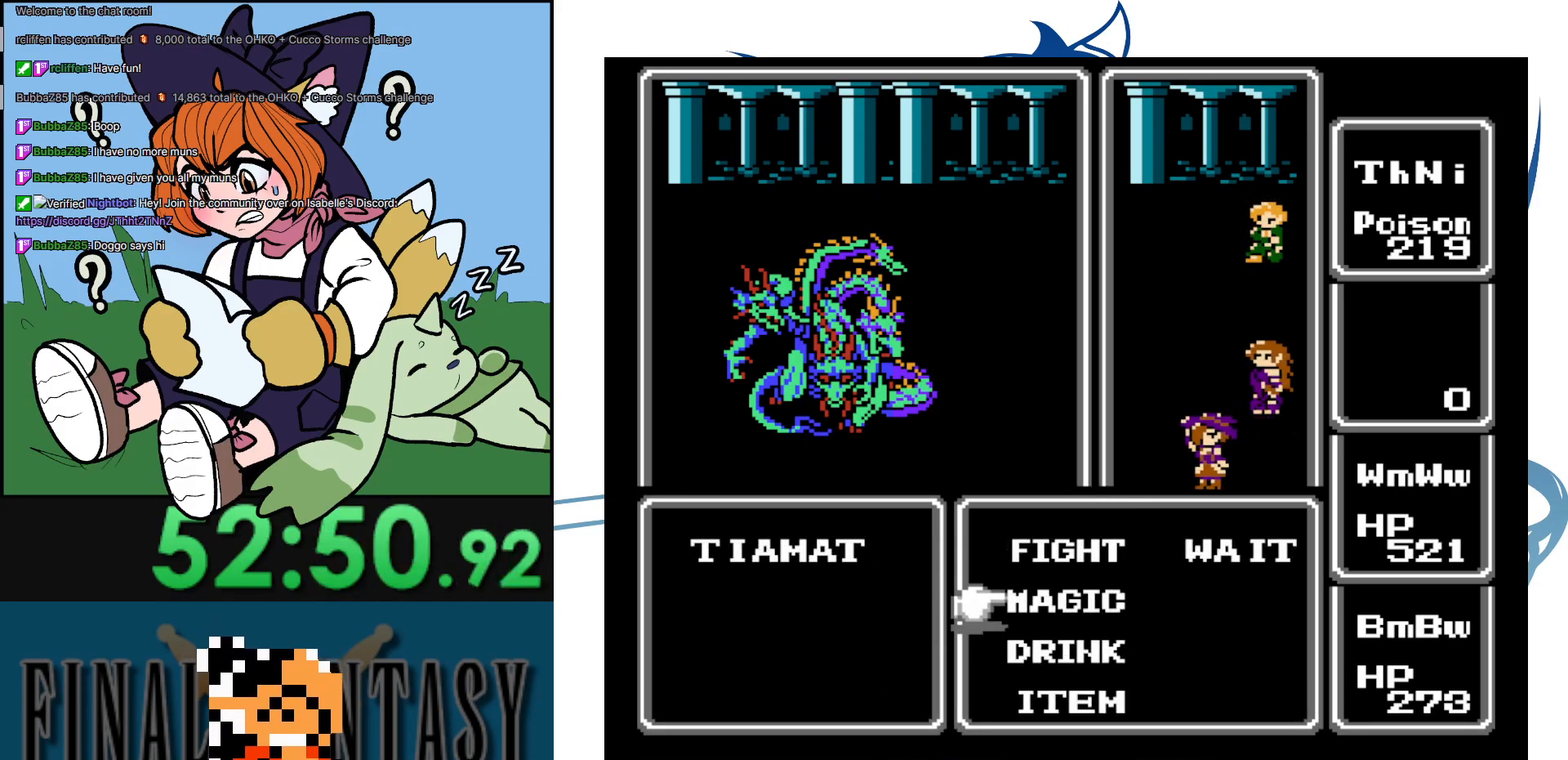
{"buttons": ["DPAD_DOWN"], "events": [[50, "A", "down"], [83, "DPAD_DOWN", "up"], [200, "A", "up"], [317, "DPAD_DOWN", "down"], [417, "DPAD_DOWN", "up"], [500, "DPAD_DOWN", "down"]]}
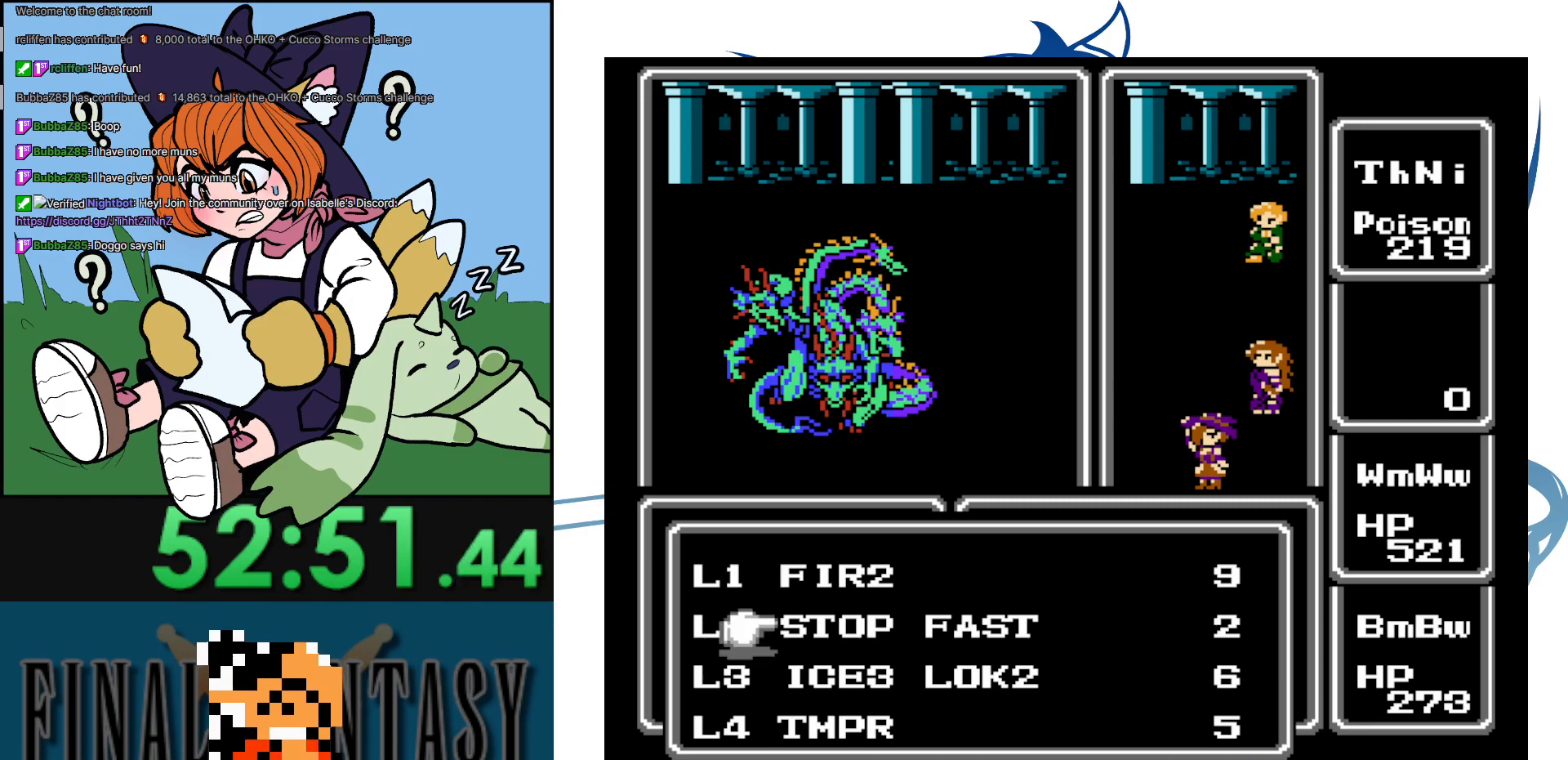
{"buttons": ["DPAD_DOWN"], "events": [[117, "DPAD_DOWN", "up"], [467, "DPAD_DOWN", "down"]]}
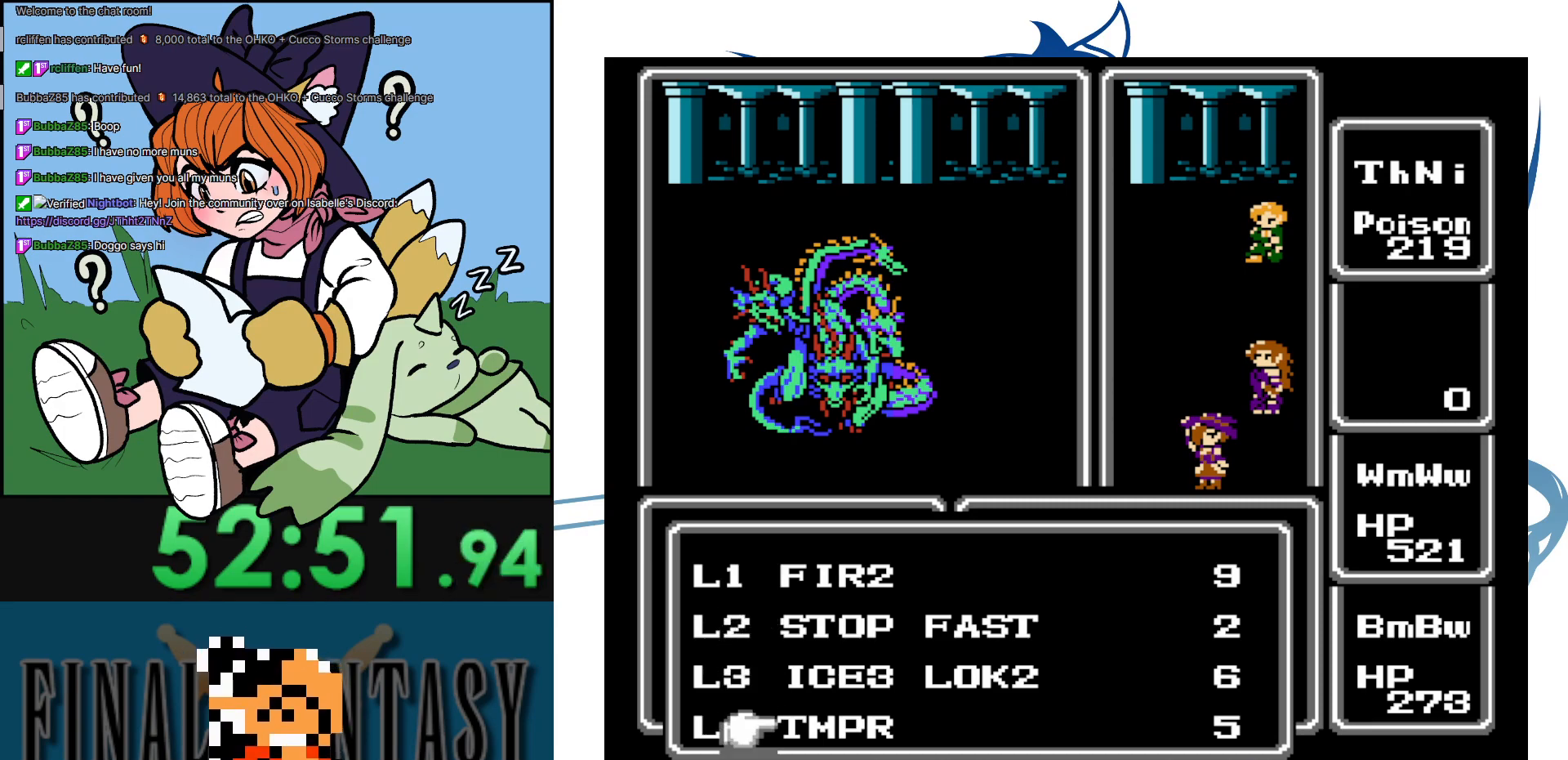
{"buttons": ["A"], "events": [[117, "A", "down"], [117, "DPAD_DOWN", "up"], [267, "A", "up"], [333, "A", "down"]]}
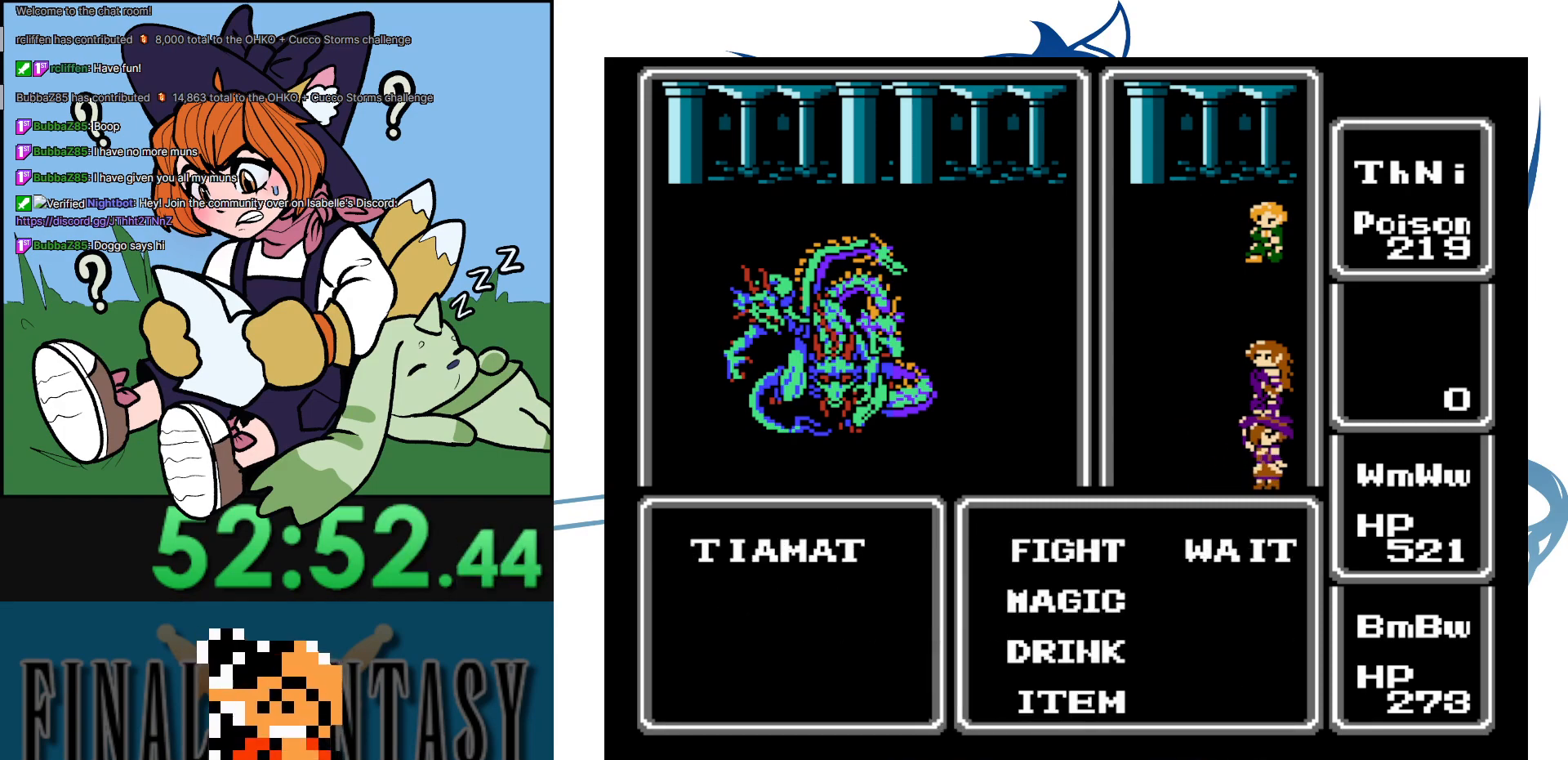
{"buttons": [], "events": [[183, "A", "up"]]}